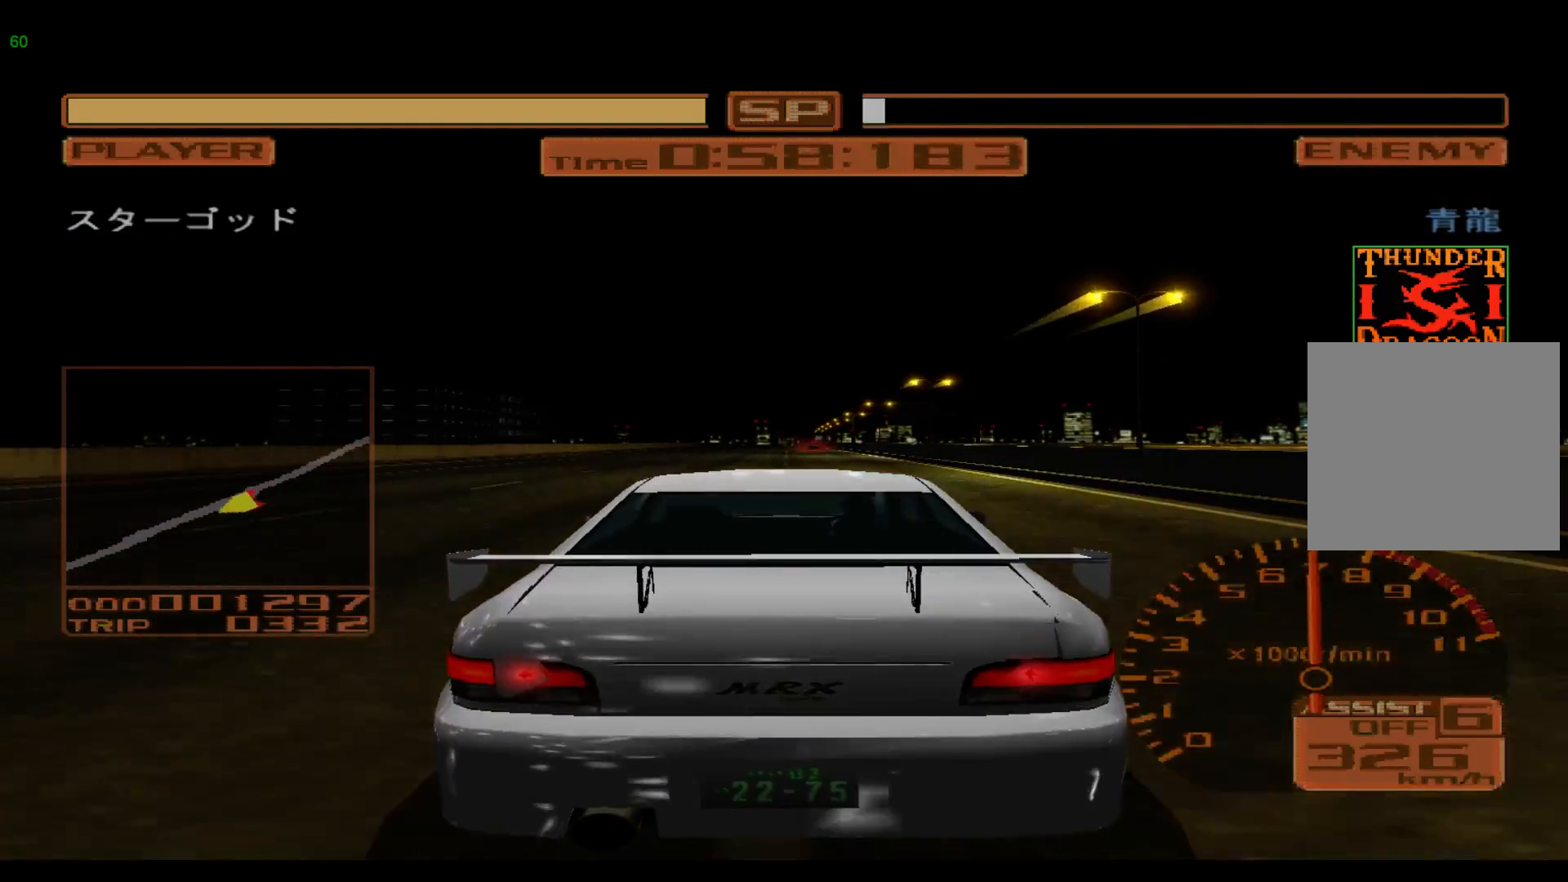
Gameplay with a controller (Xbox layout); each line is a JSON object with the inputs held at the frame after it. "events" lists button and stick changes between this image and that frame as [ms after this image, input, new state], when the widget could be followed in between. Not read: L3 R3 right_stick.
{"buttons": ["R2"], "left_stick": "right", "events": [[433, "left_stick", "right"]]}
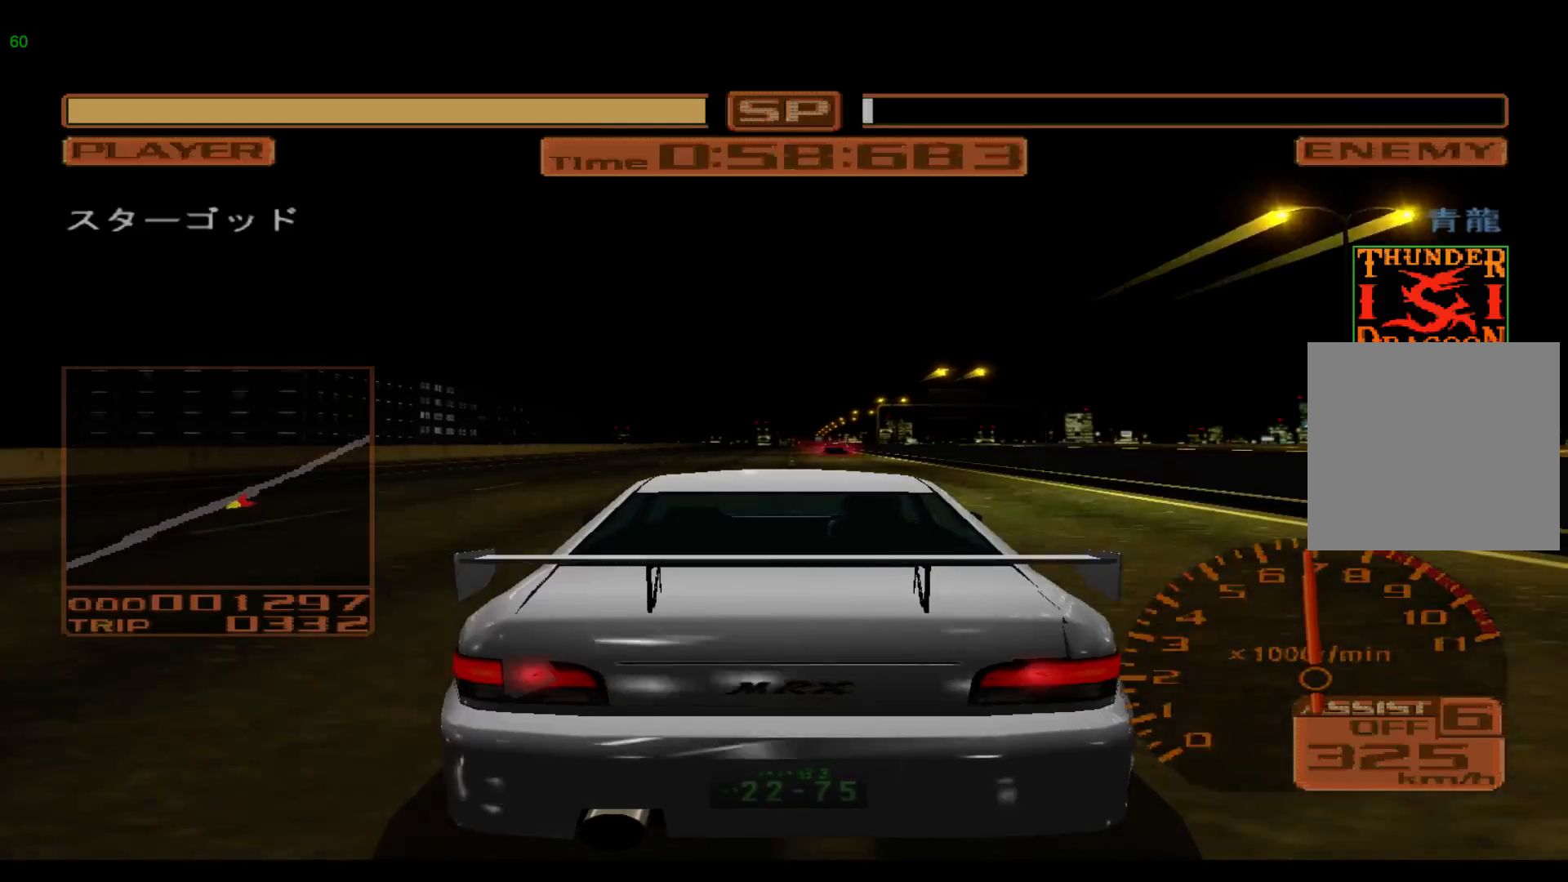
{"buttons": ["R2"], "left_stick": "center", "events": [[117, "left_stick", "center"]]}
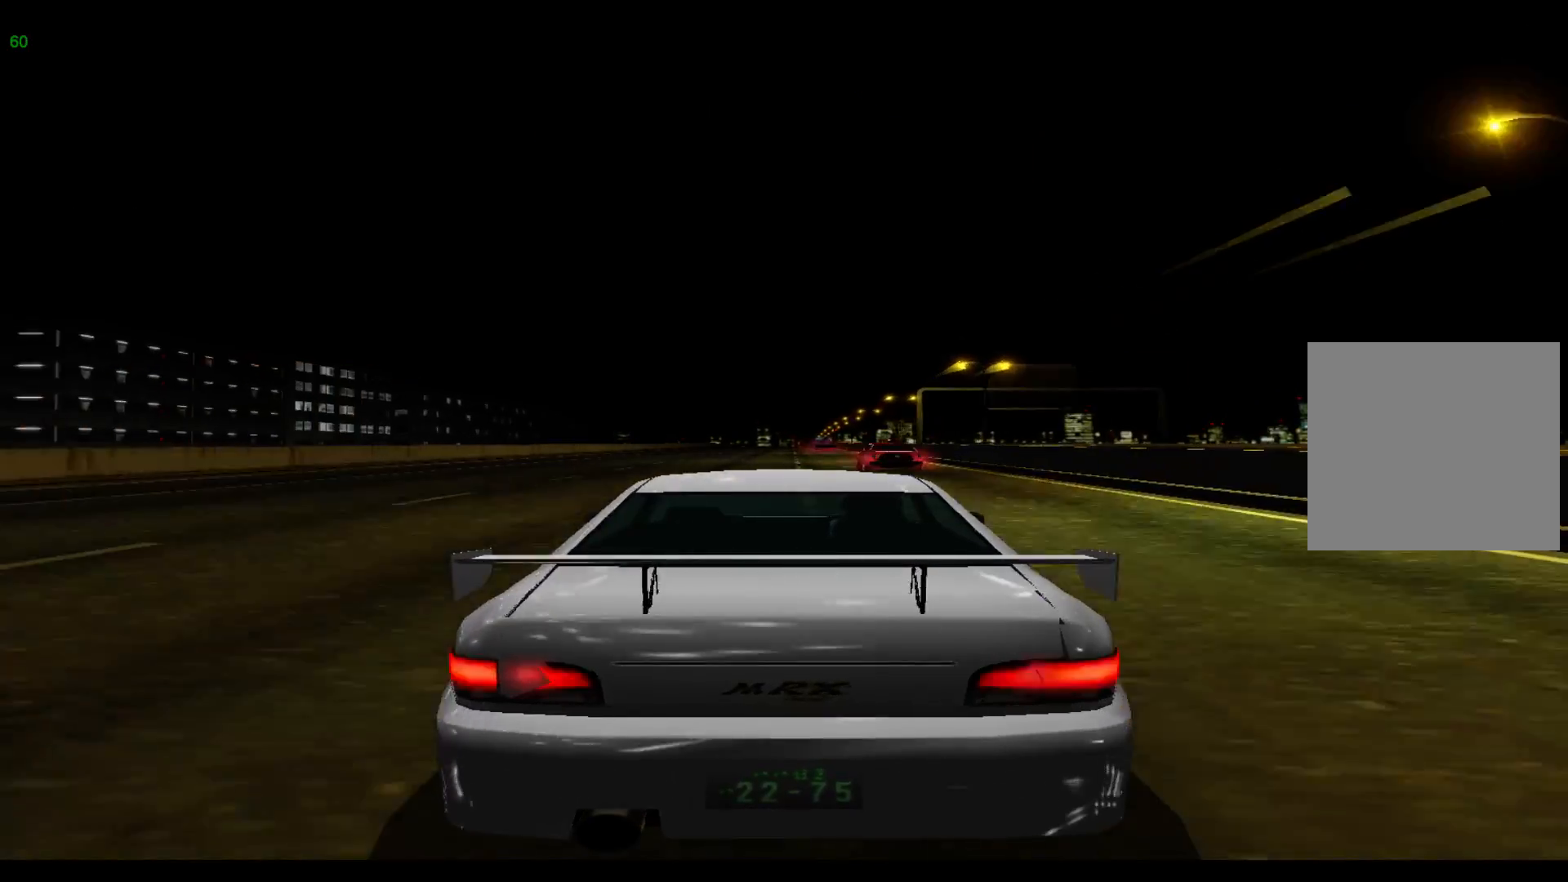
{"buttons": ["R2"], "left_stick": "center", "events": [[67, "left_stick", "right"], [267, "left_stick", "center"]]}
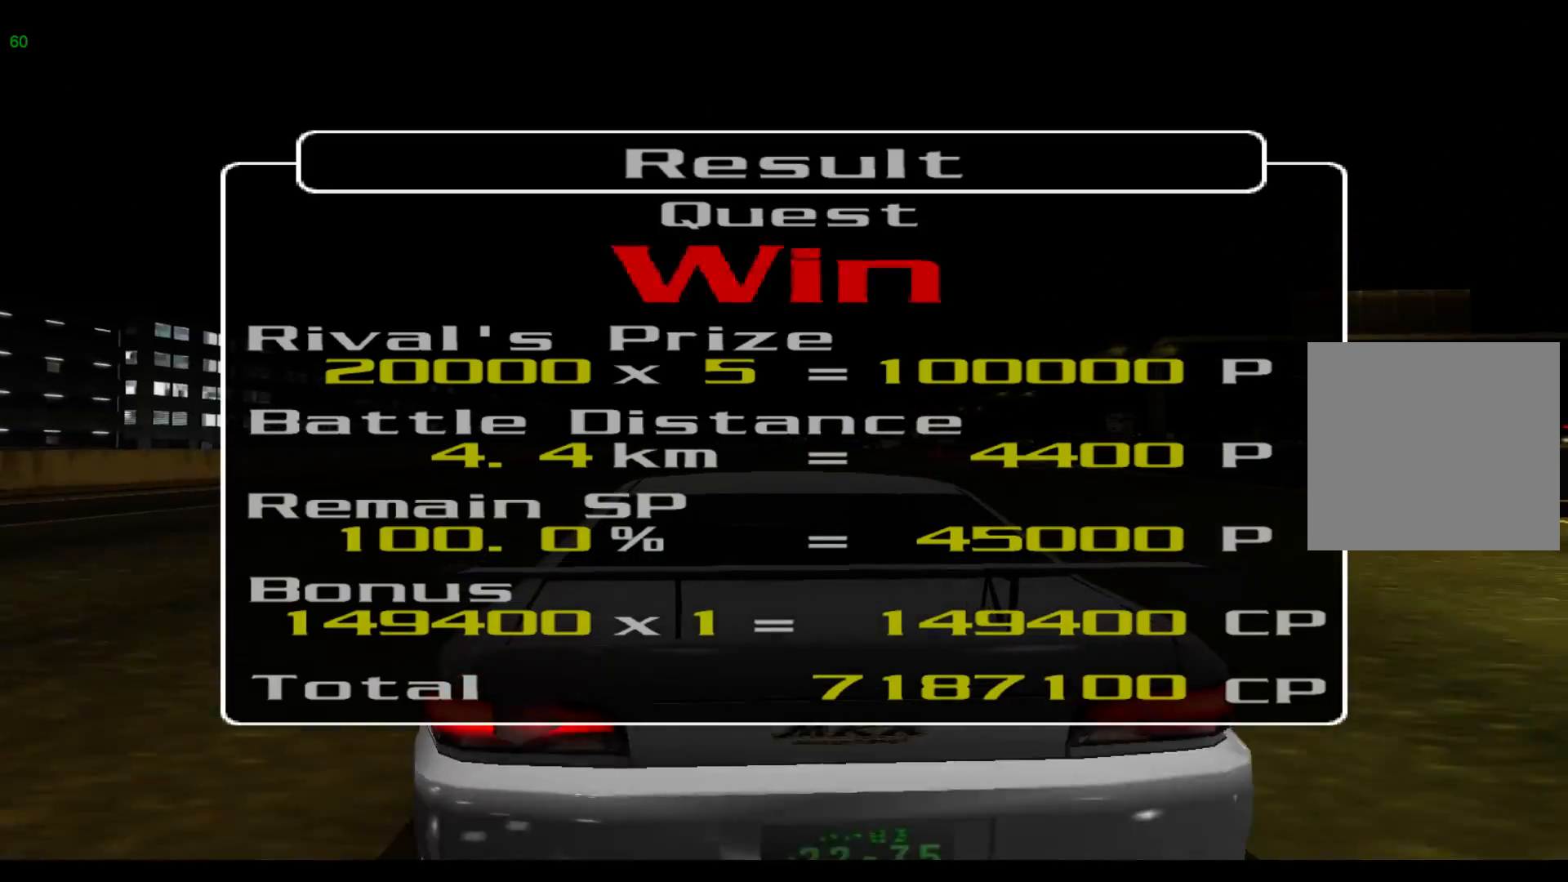
{"buttons": [], "left_stick": "center", "events": [[100, "R2", "up"]]}
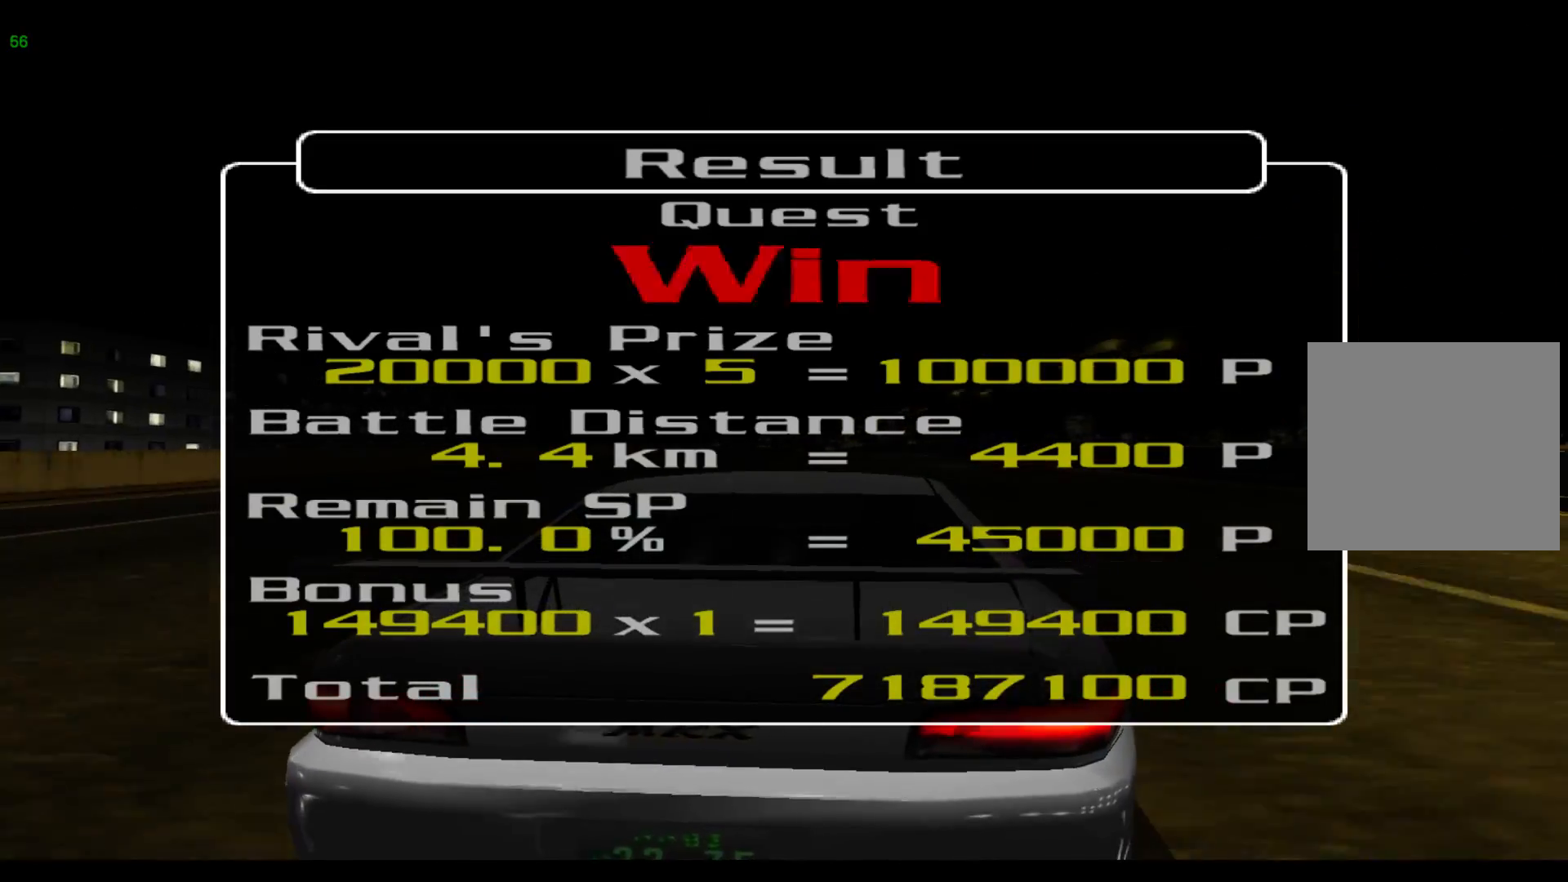
{"buttons": ["A"], "left_stick": "center", "events": [[483, "A", "down"]]}
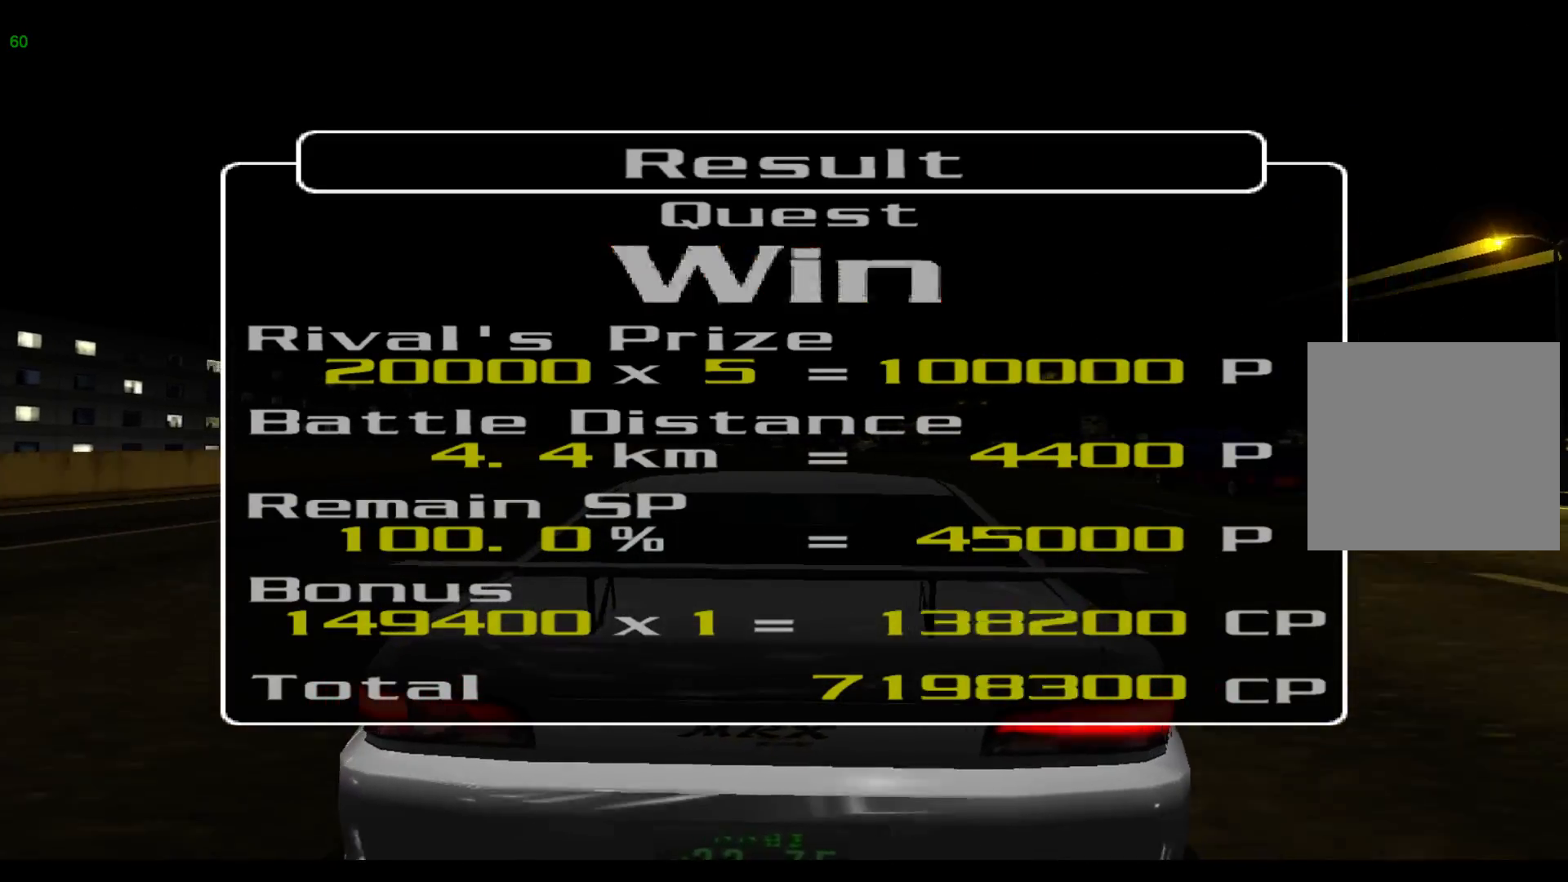
{"buttons": [], "left_stick": "center", "events": [[83, "A", "up"]]}
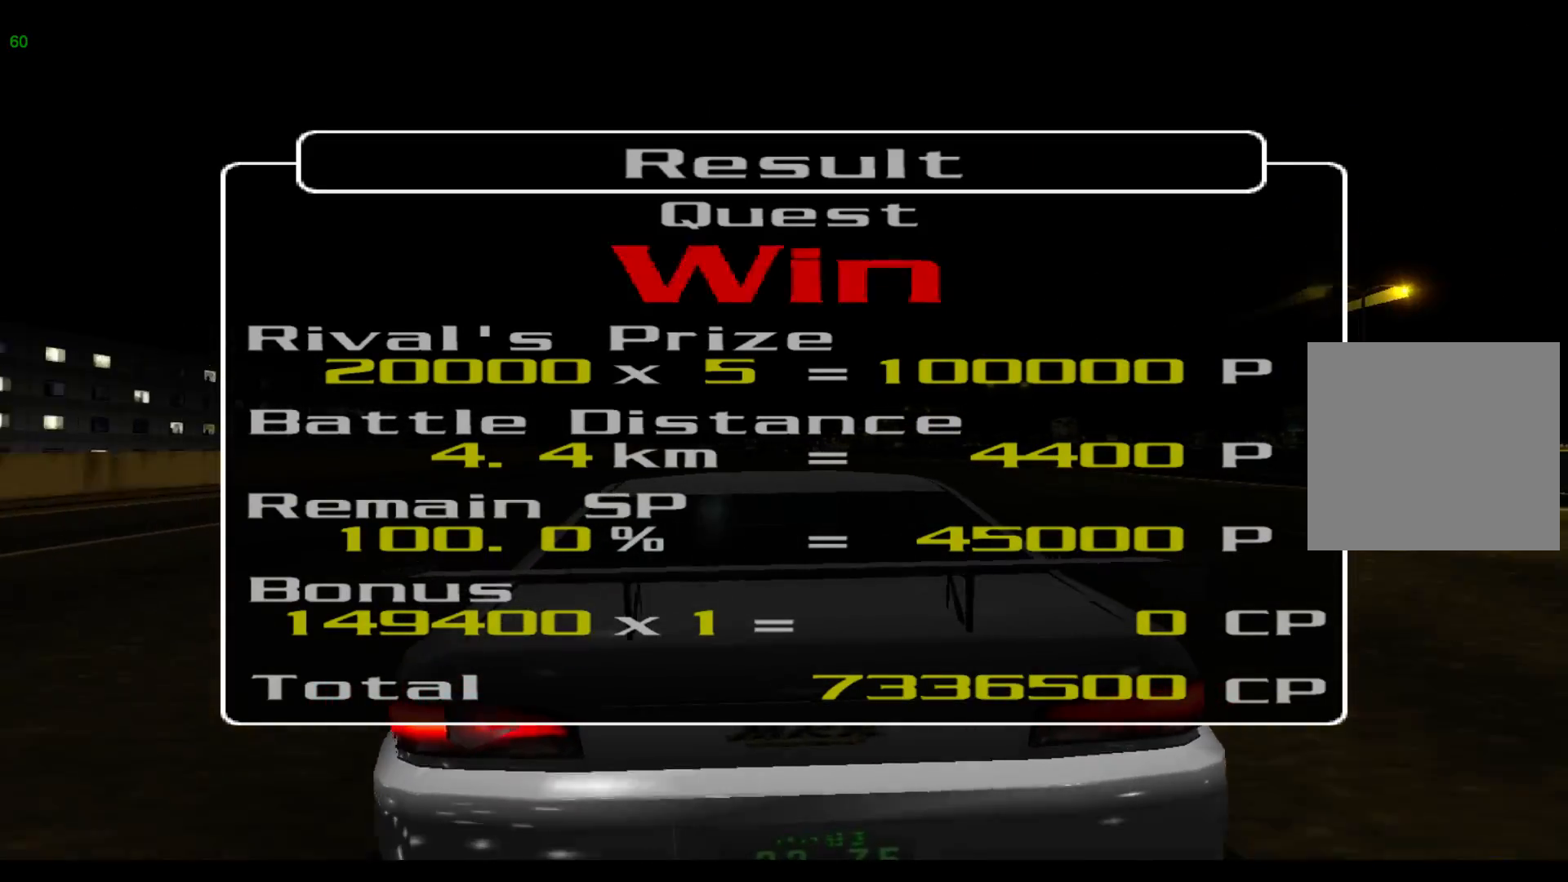
{"buttons": [], "left_stick": "center", "events": [[417, "A", "down"], [500, "A", "up"]]}
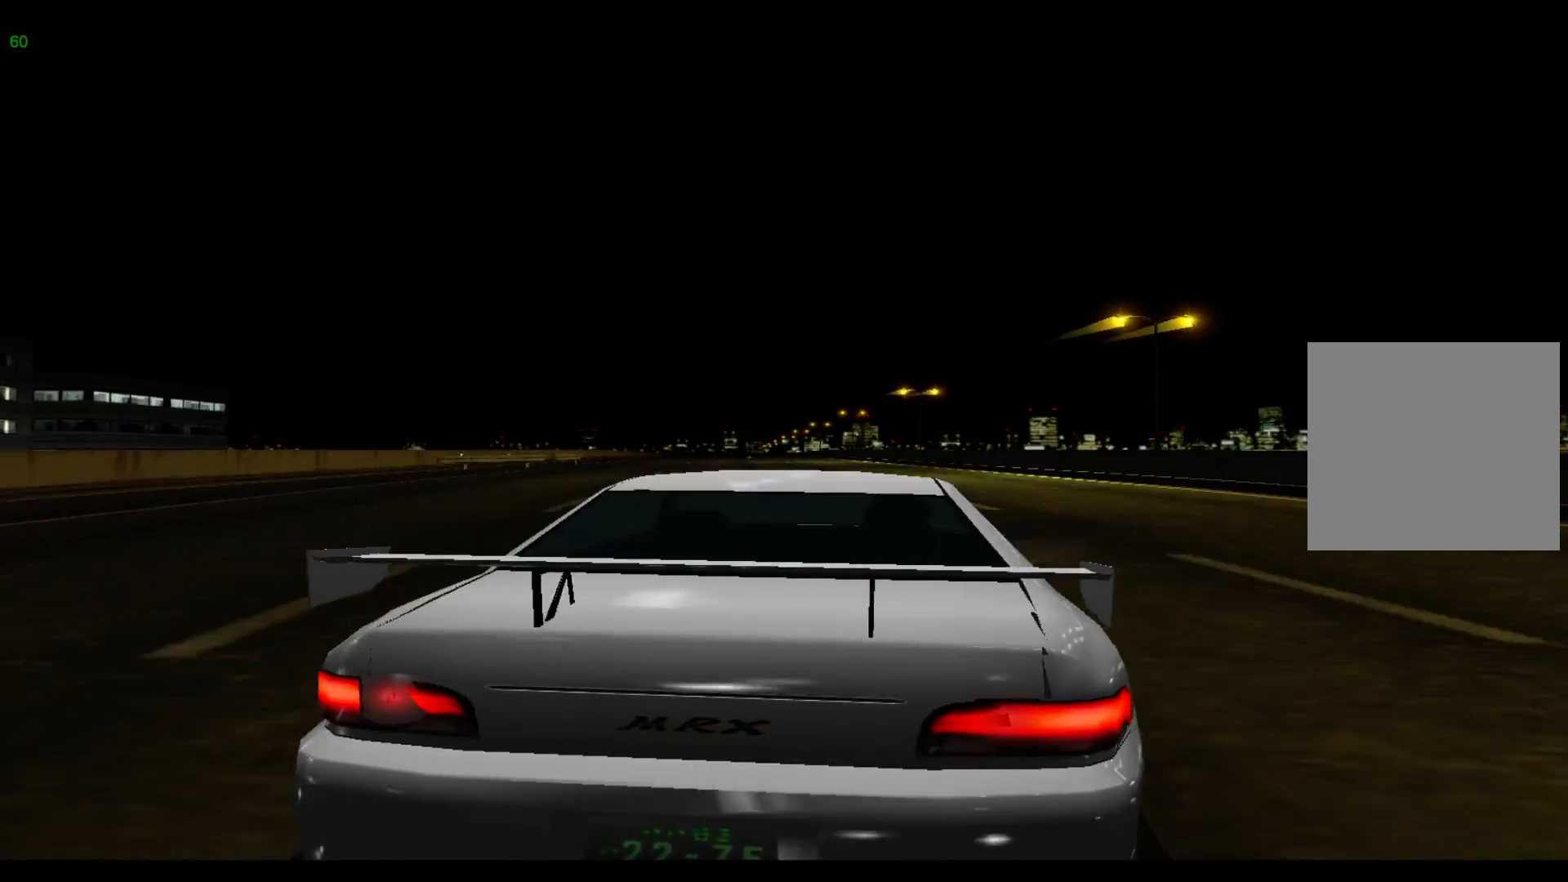
{"buttons": [], "left_stick": "center", "events": []}
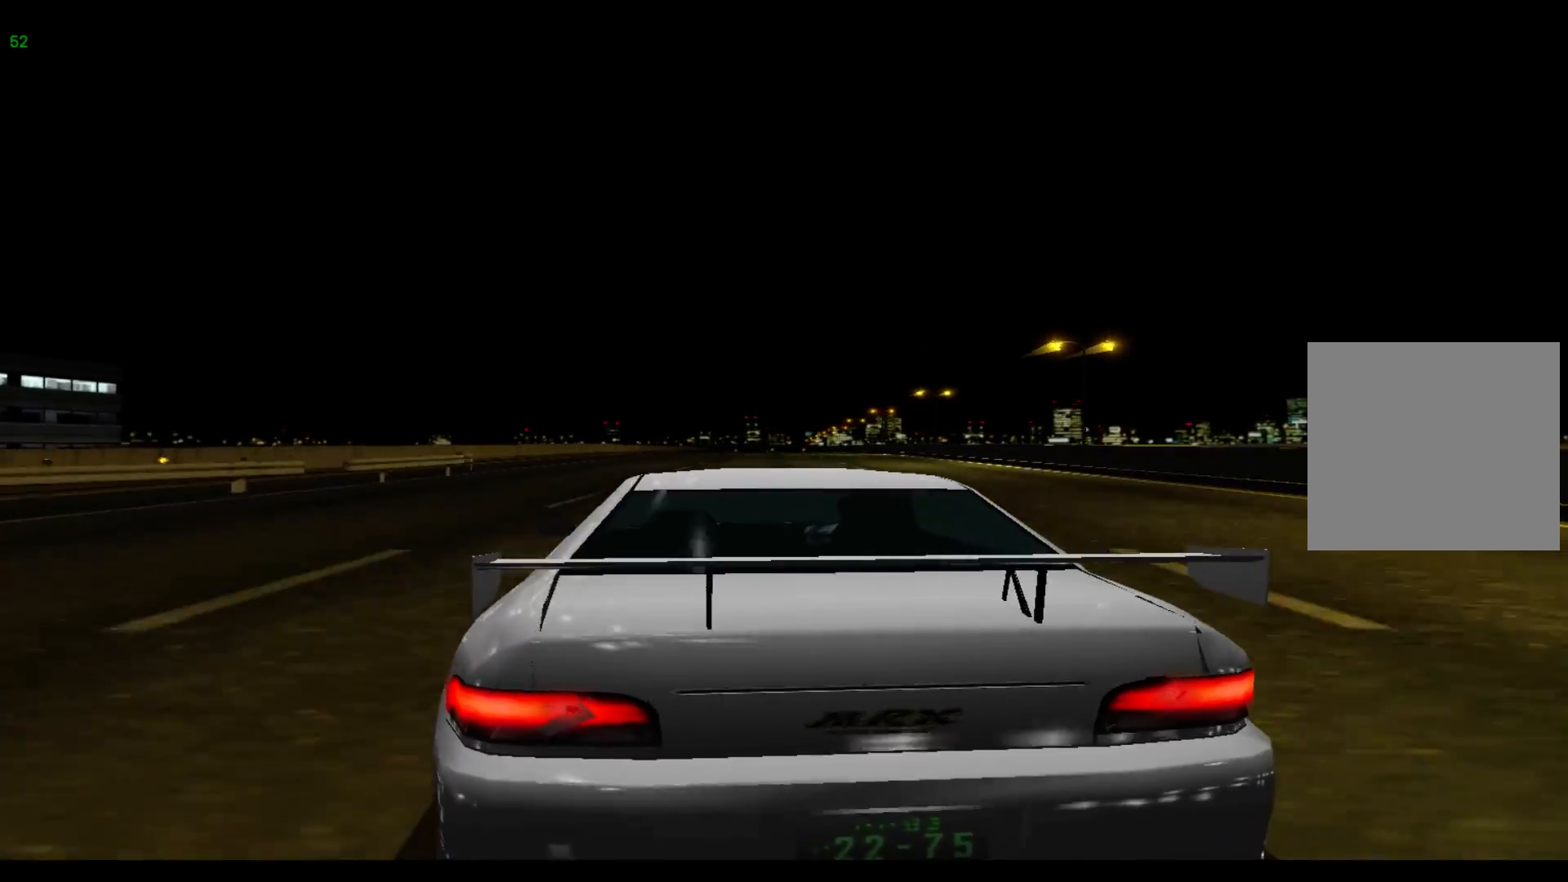
{"buttons": [], "left_stick": "center", "events": []}
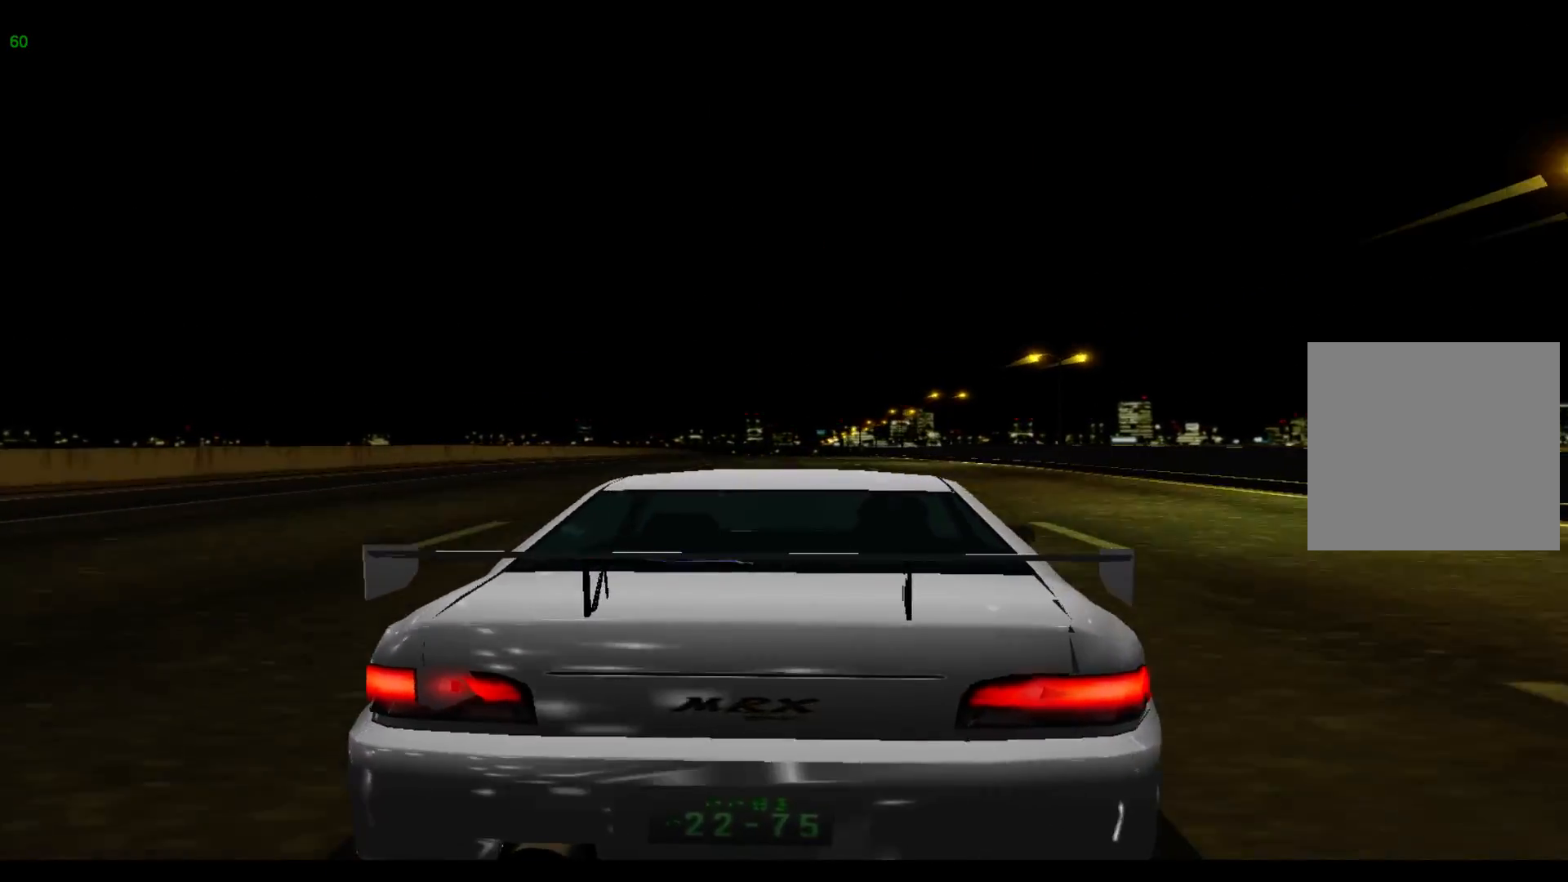
{"buttons": [], "left_stick": "center", "events": []}
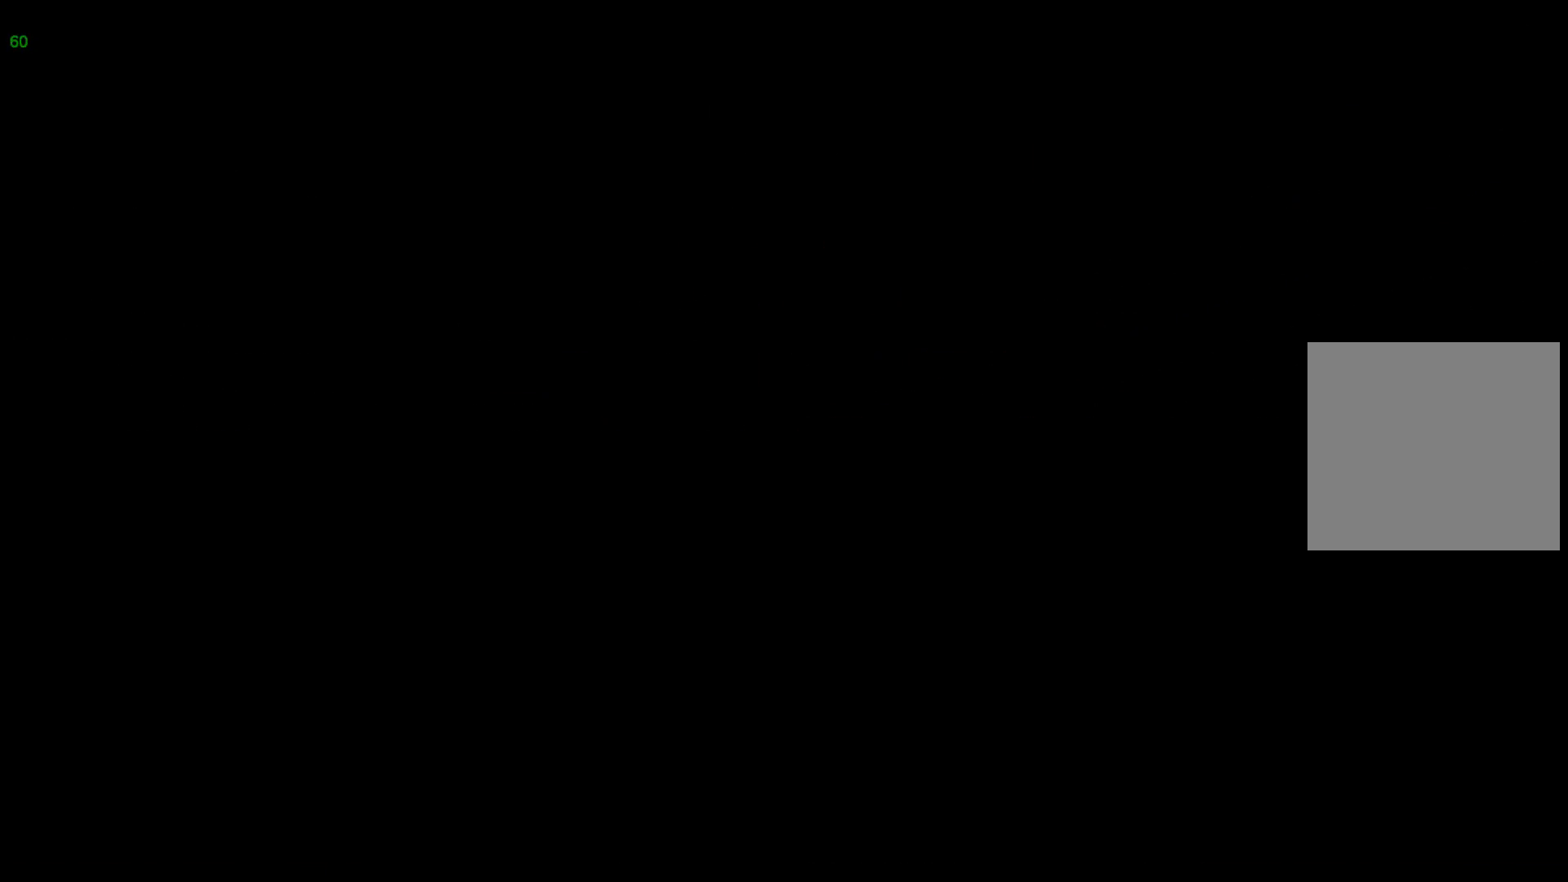
{"buttons": [], "left_stick": "center", "events": []}
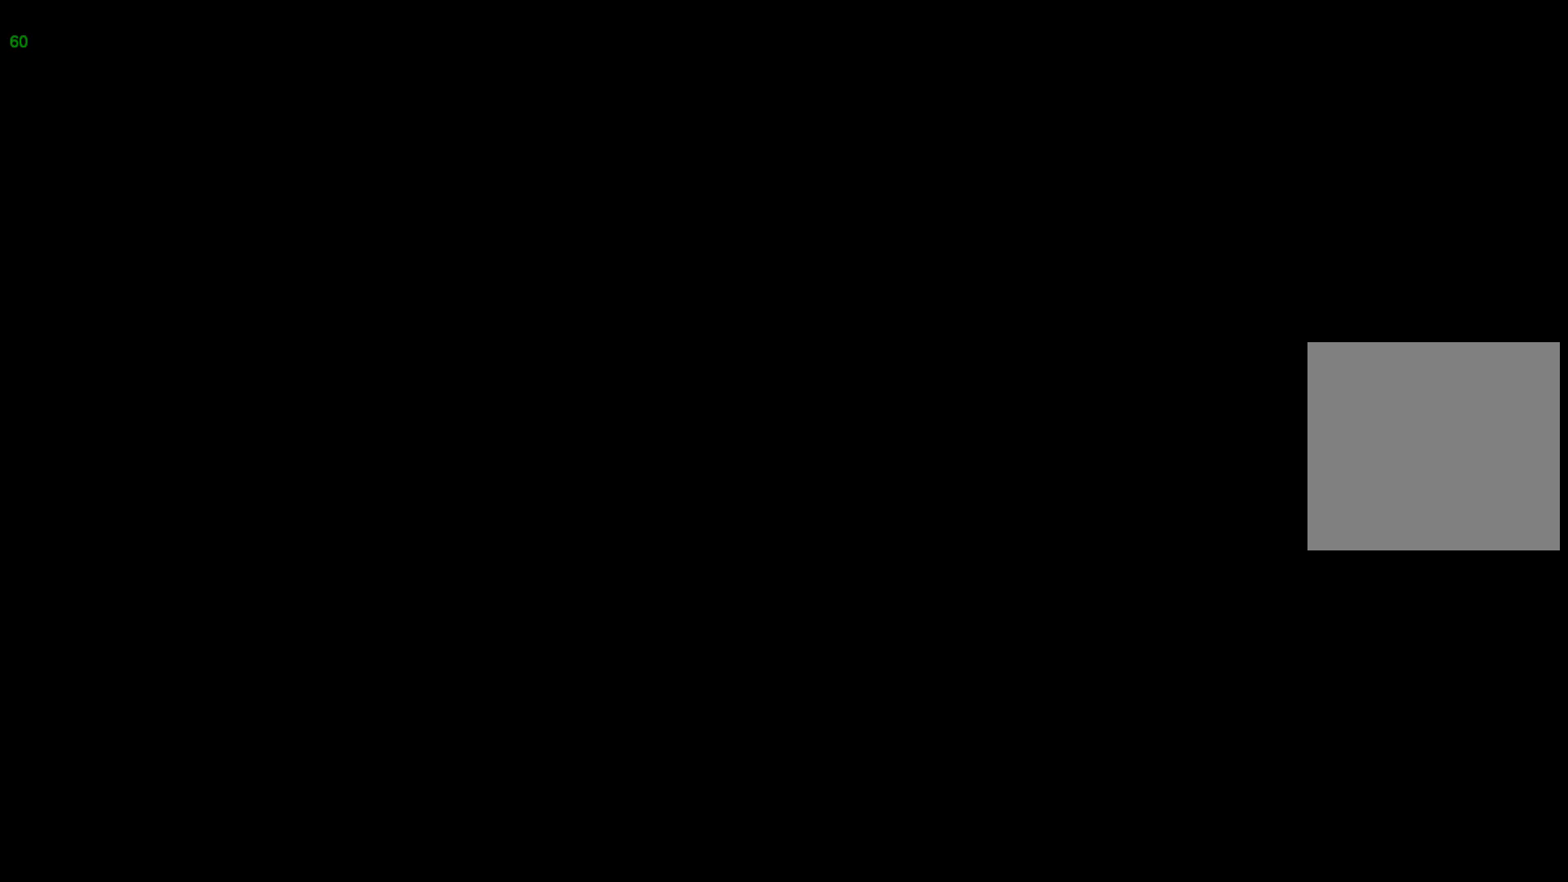
{"buttons": [], "left_stick": "center", "events": []}
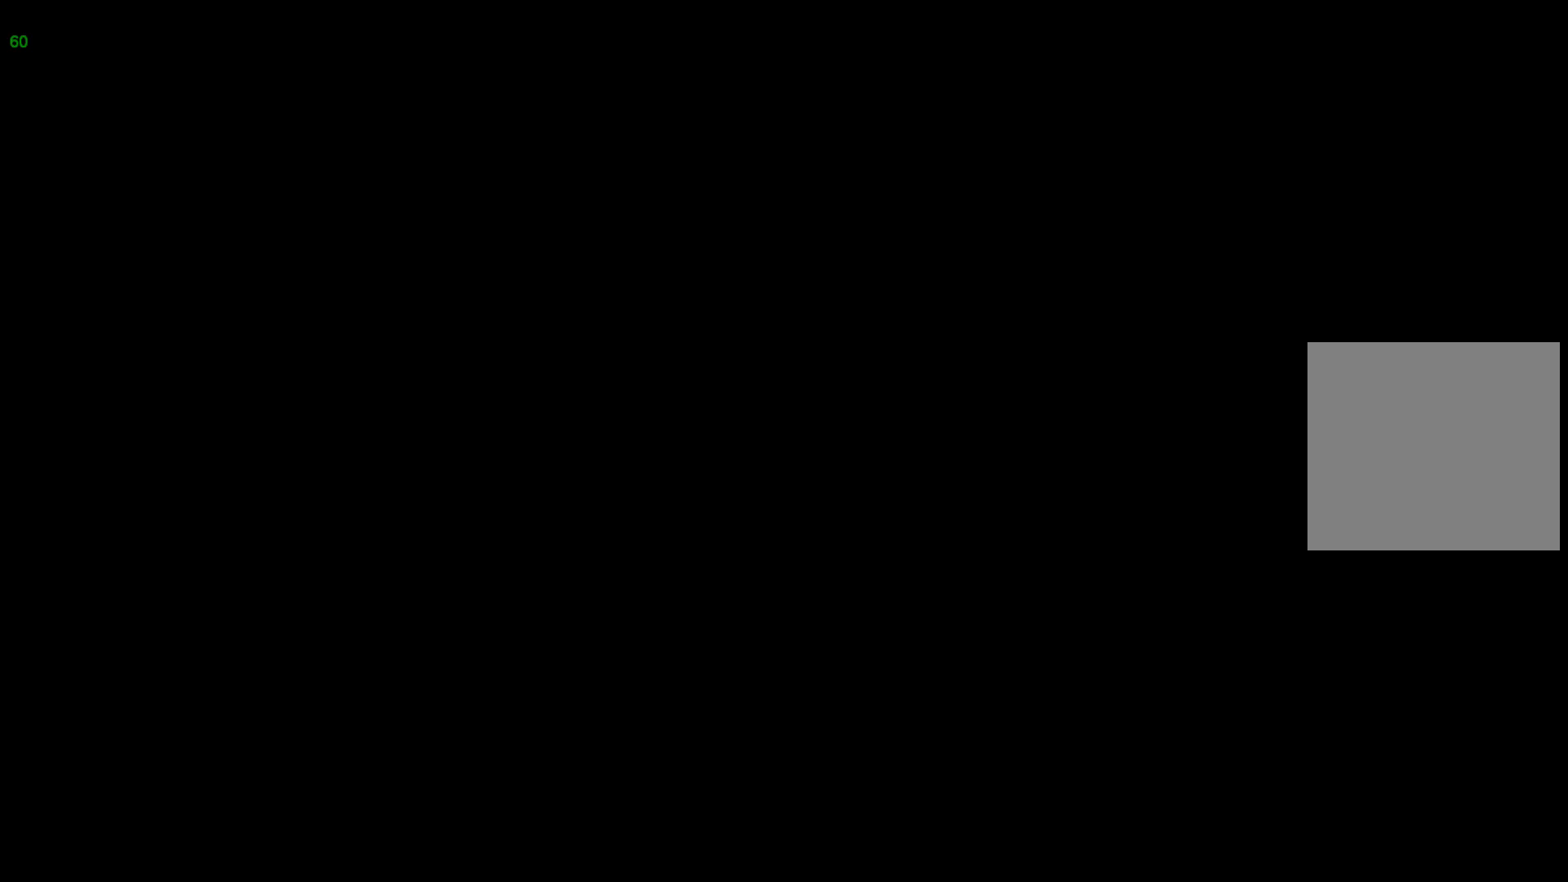
{"buttons": [], "left_stick": "center", "events": []}
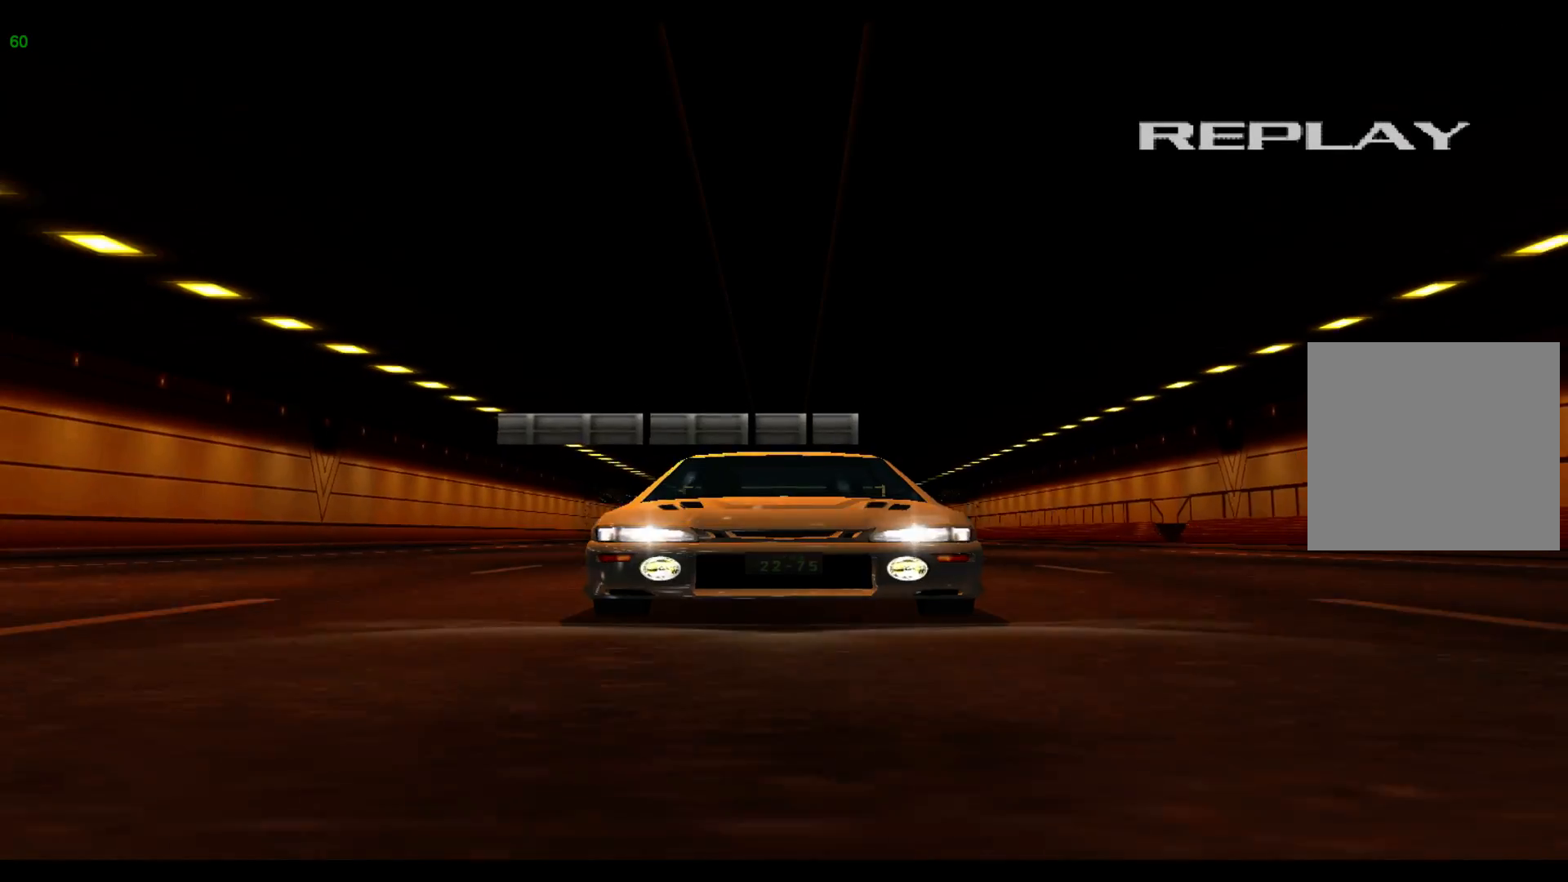
{"buttons": [], "left_stick": "center", "events": []}
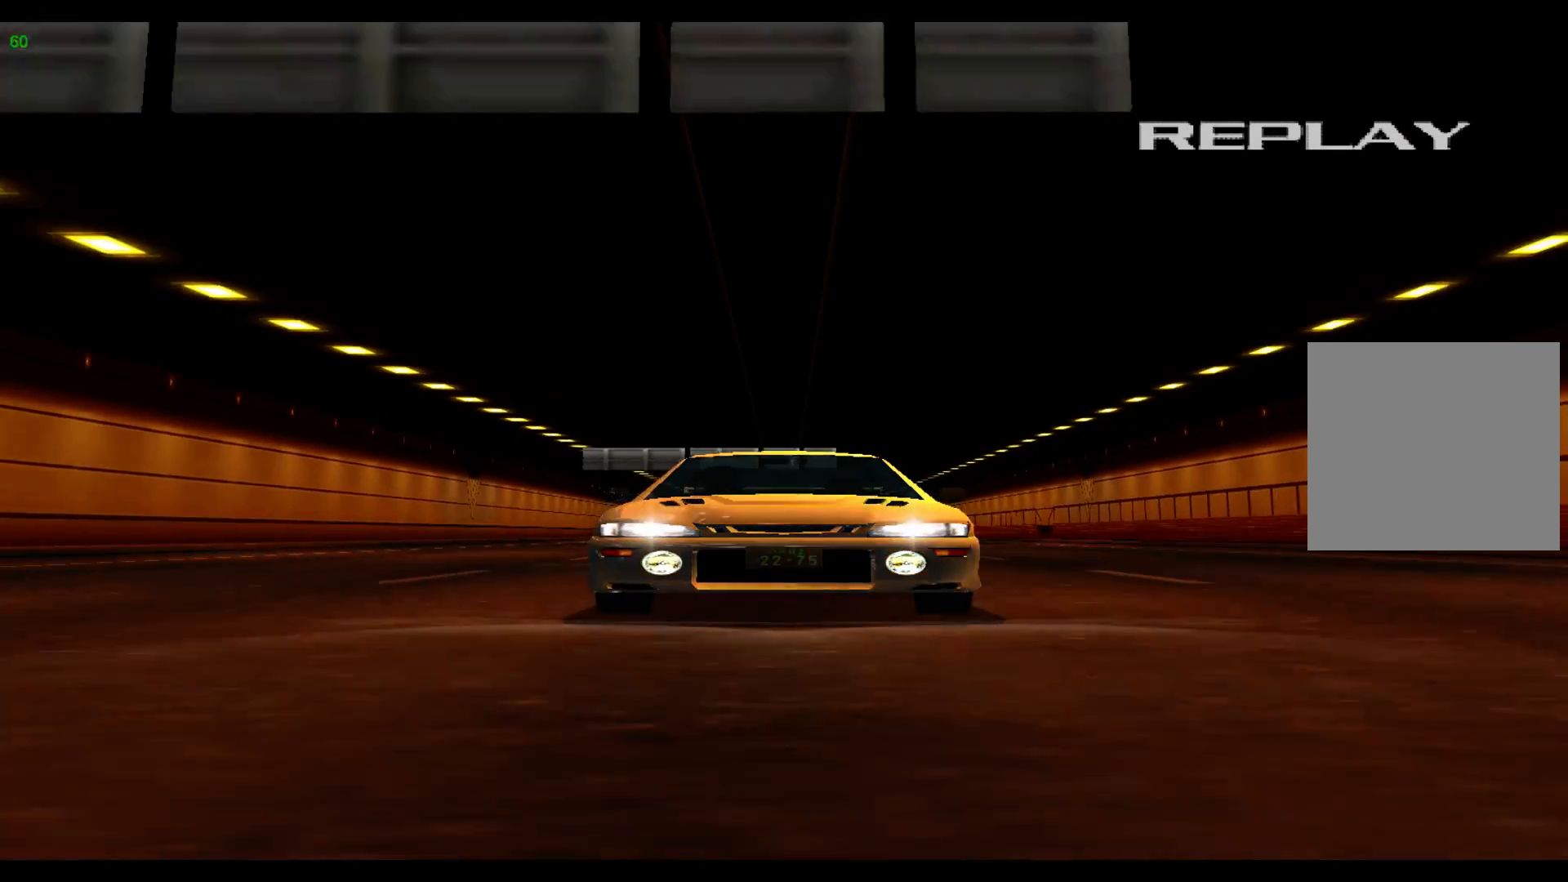
{"buttons": [], "left_stick": "center", "events": []}
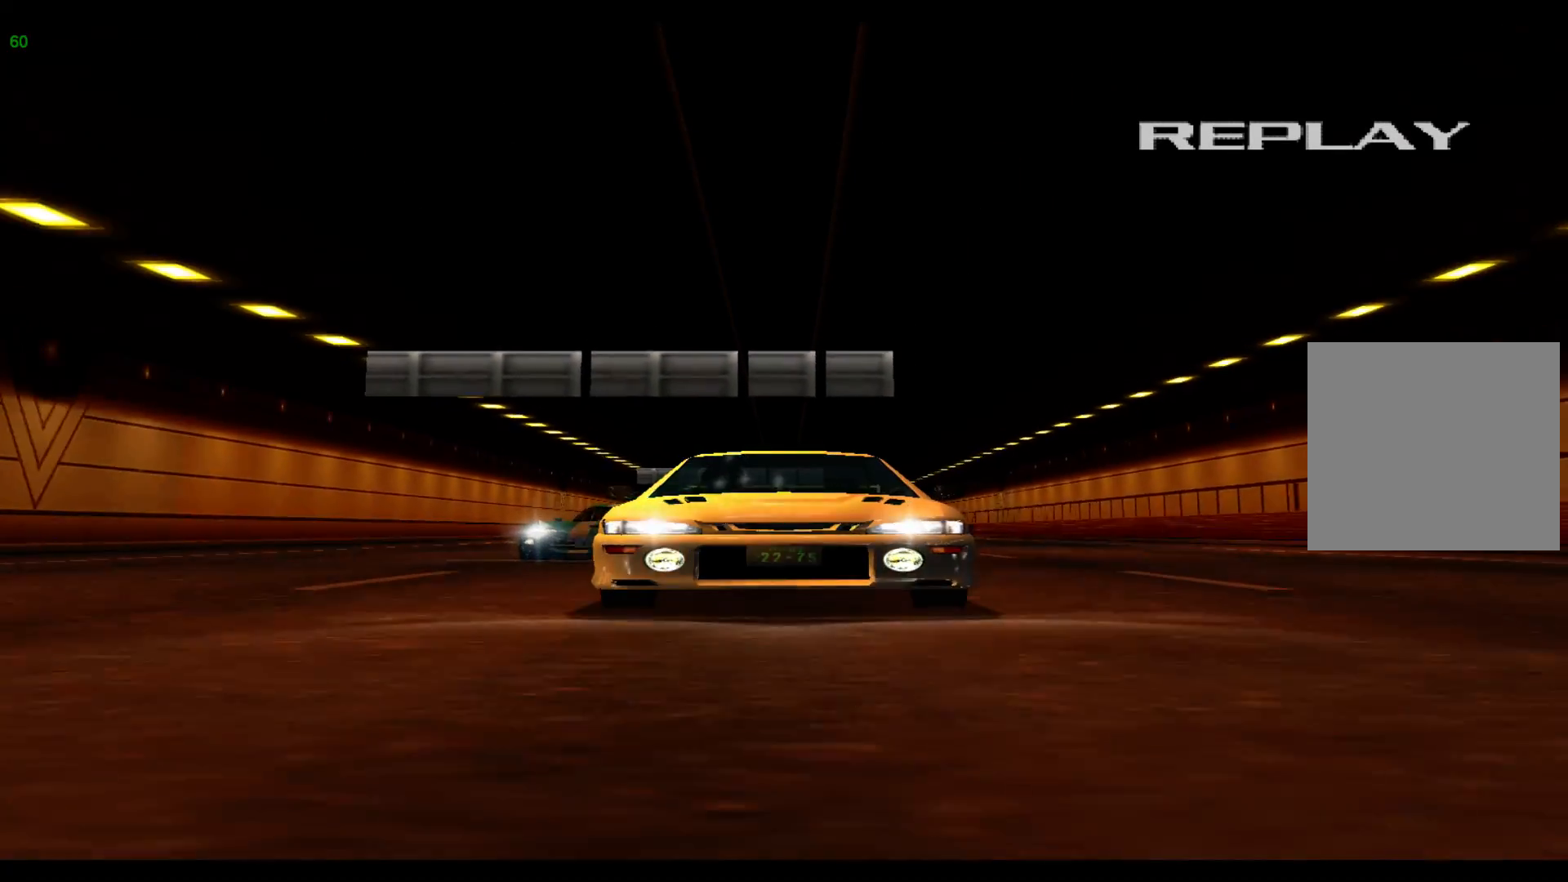
{"buttons": [], "left_stick": "center", "events": [[83, "A", "down"], [233, "A", "up"]]}
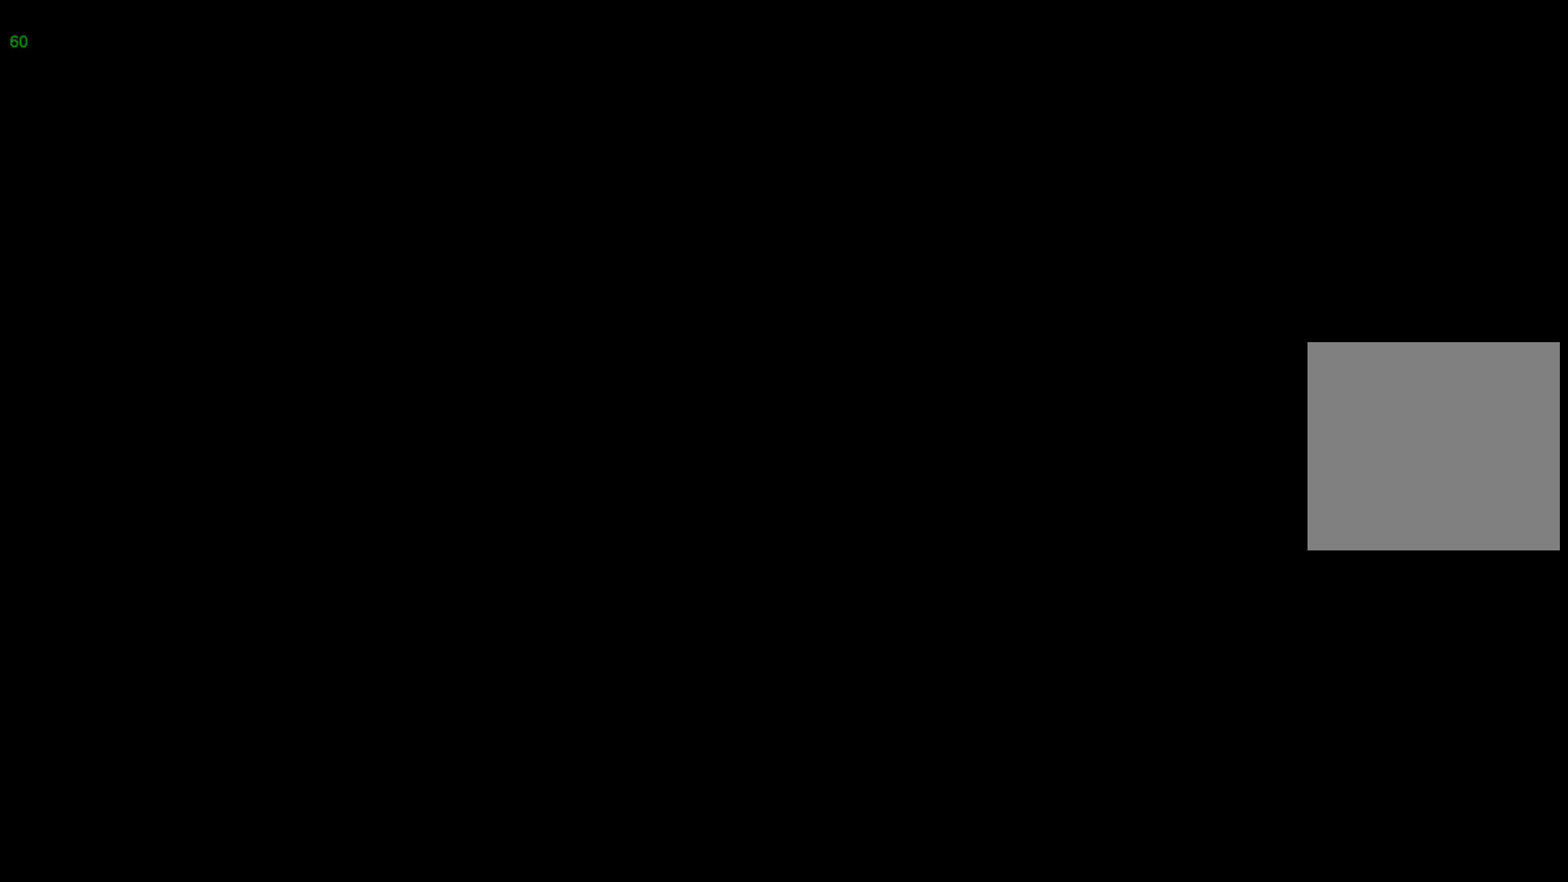
{"buttons": [], "left_stick": "center", "events": []}
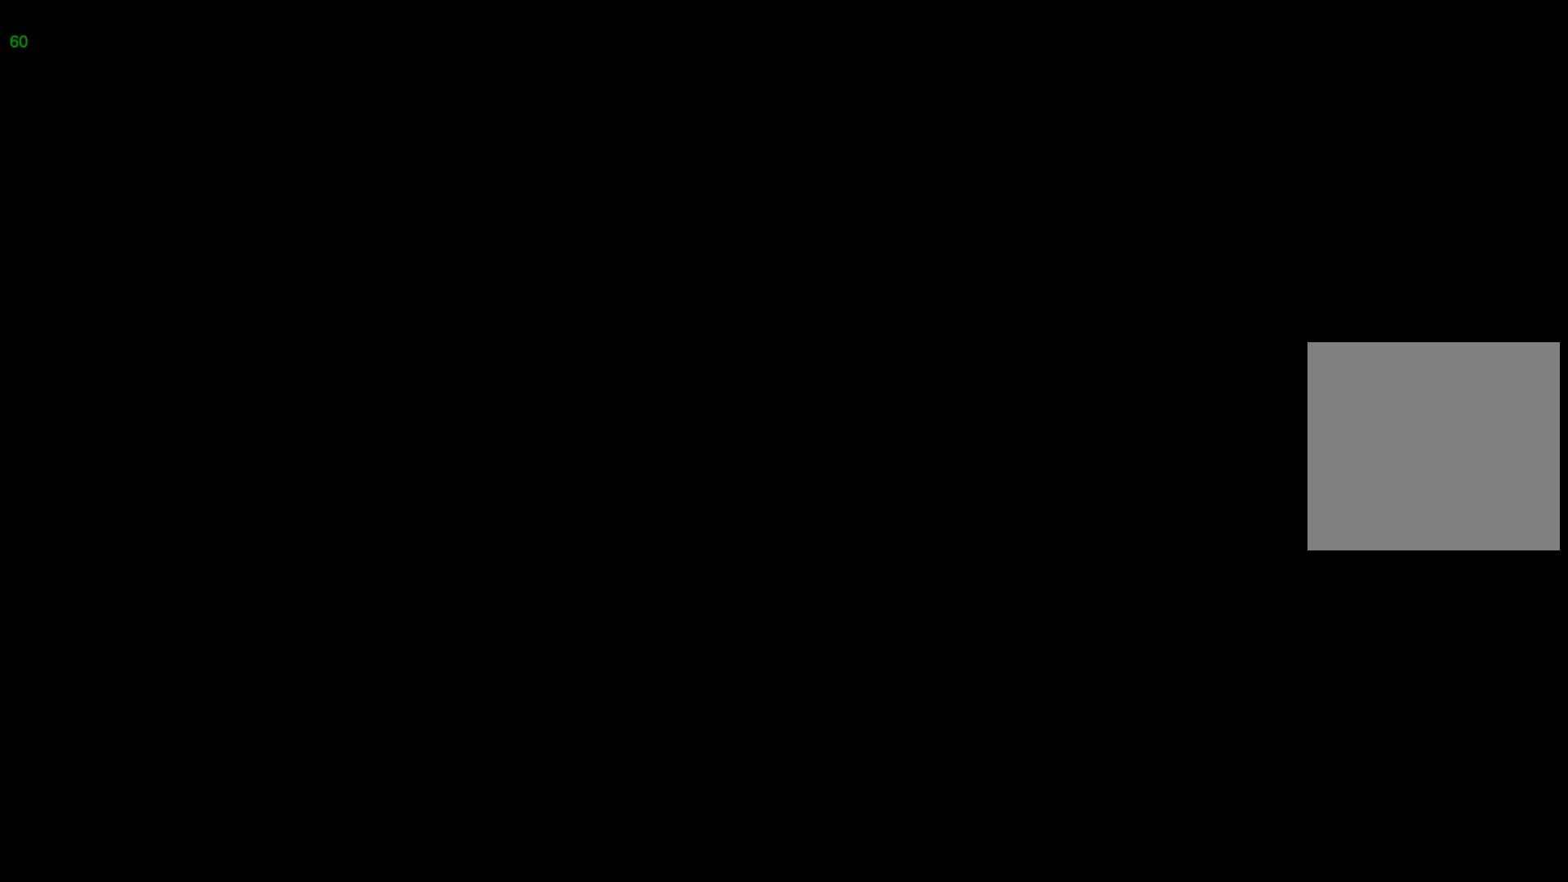
{"buttons": [], "left_stick": "center", "events": []}
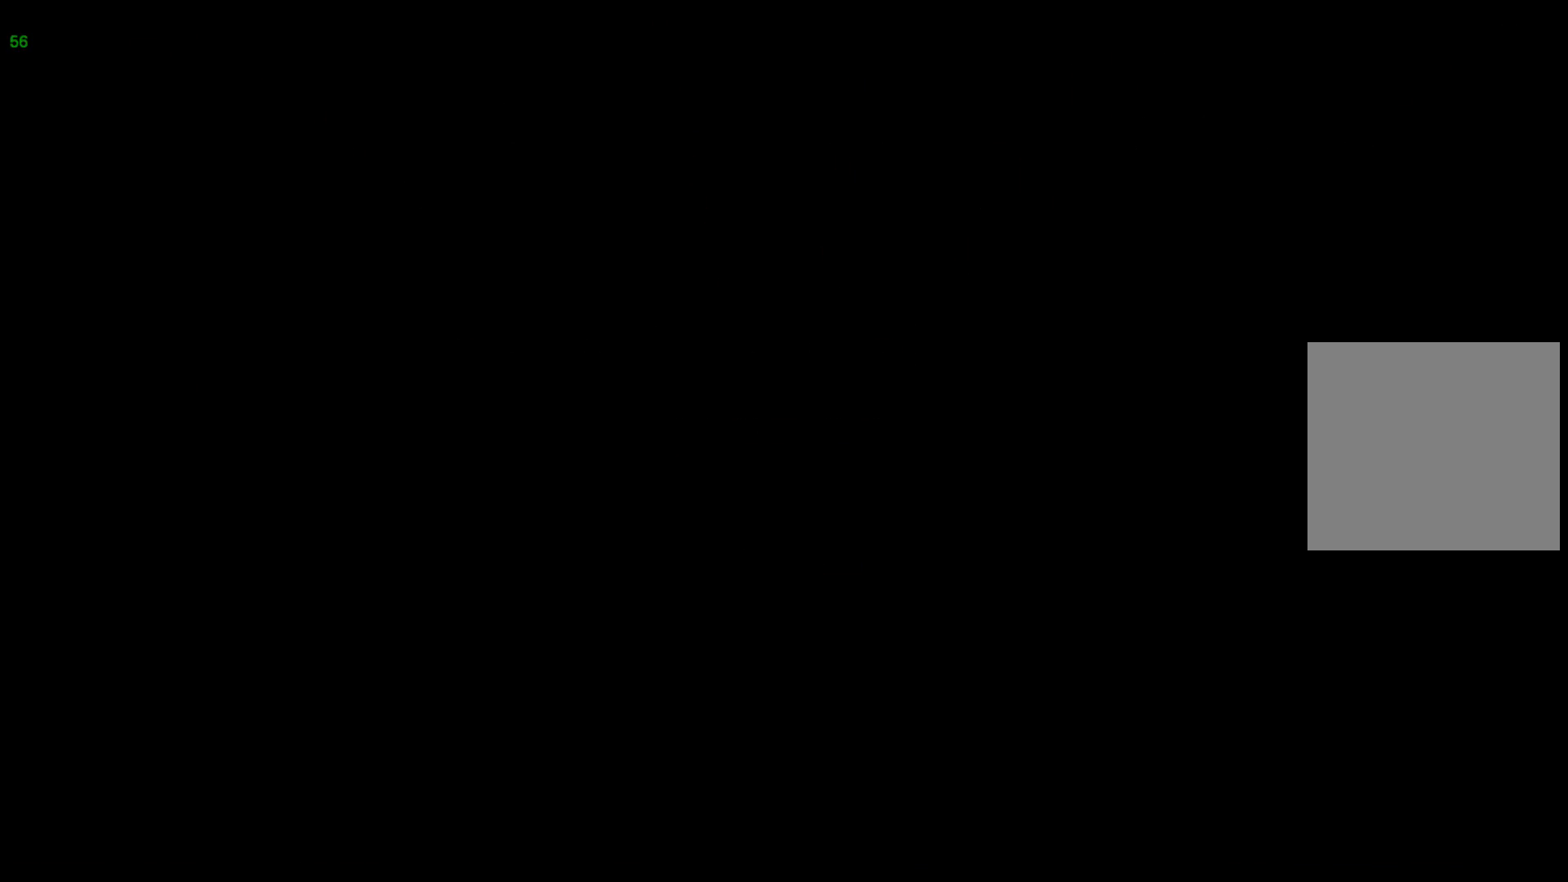
{"buttons": [], "left_stick": "center", "events": []}
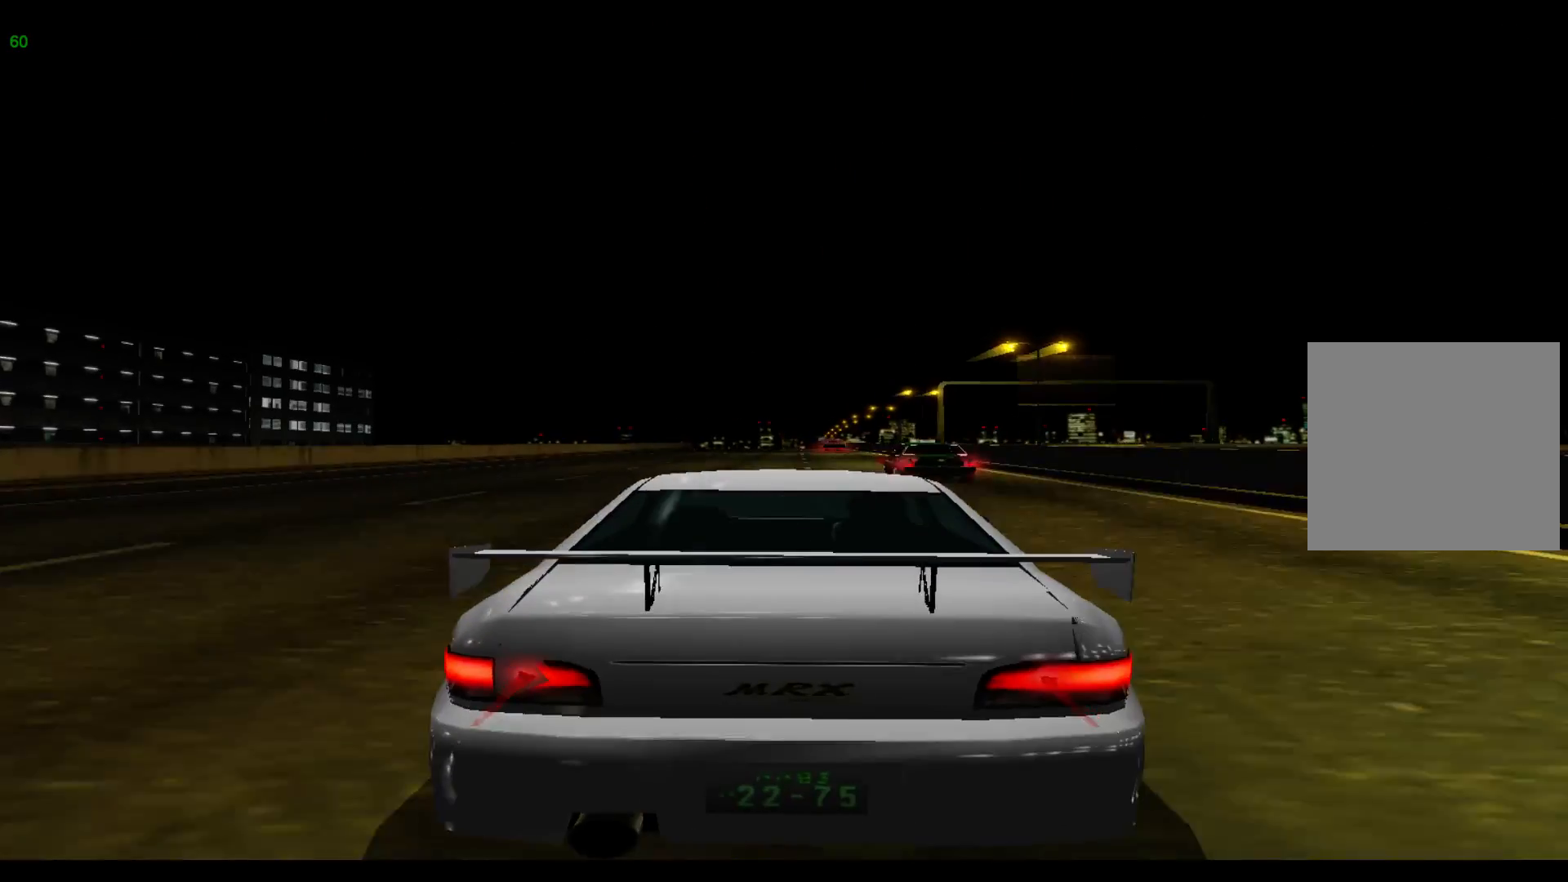
{"buttons": [], "left_stick": "center", "events": []}
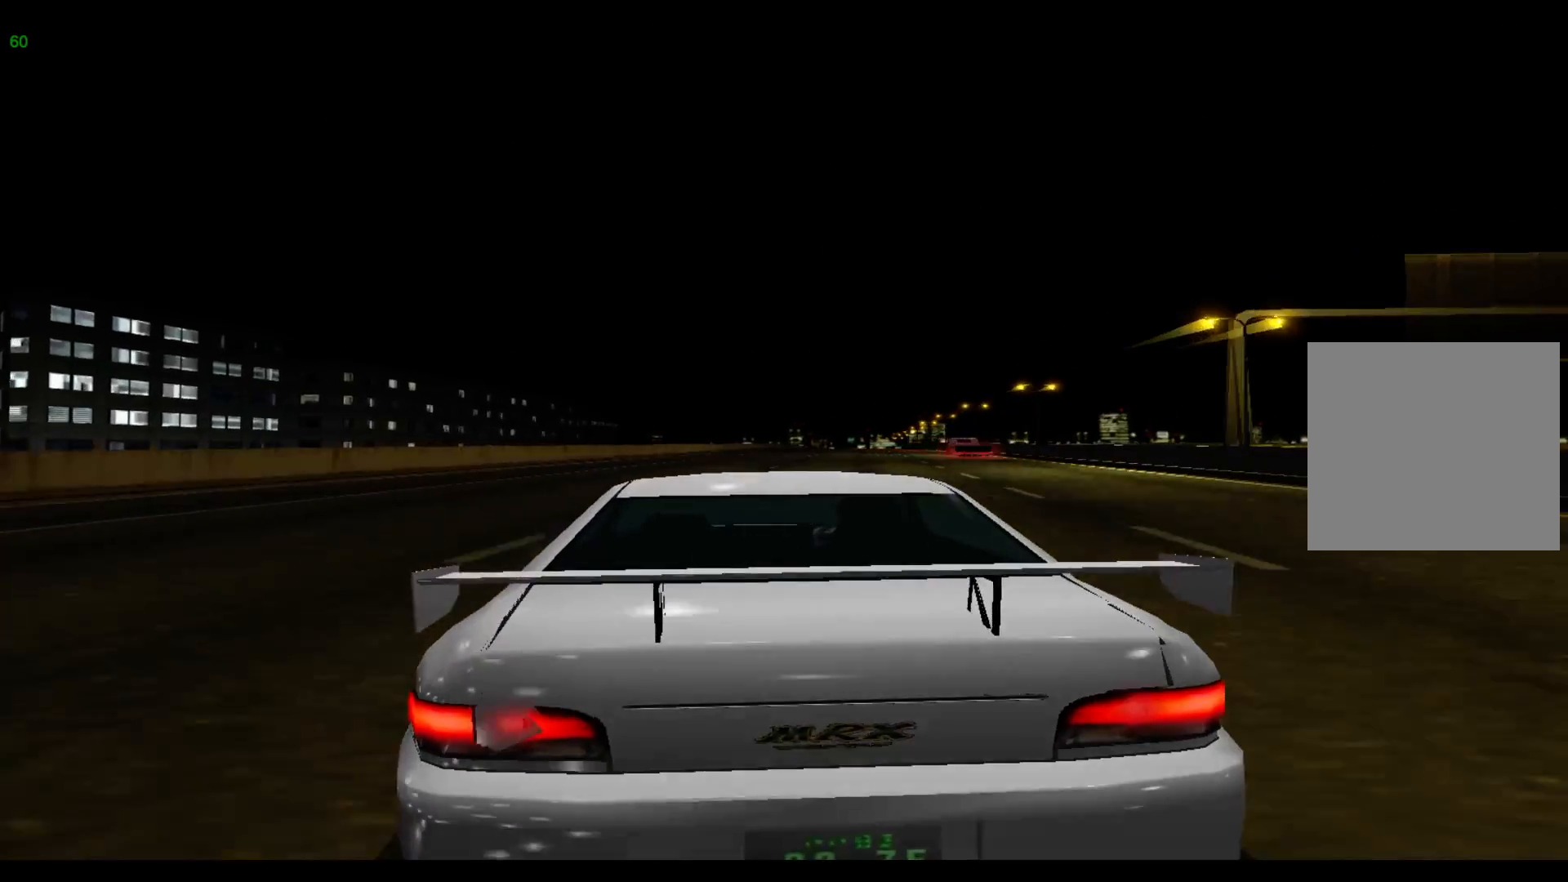
{"buttons": [], "left_stick": "center", "events": []}
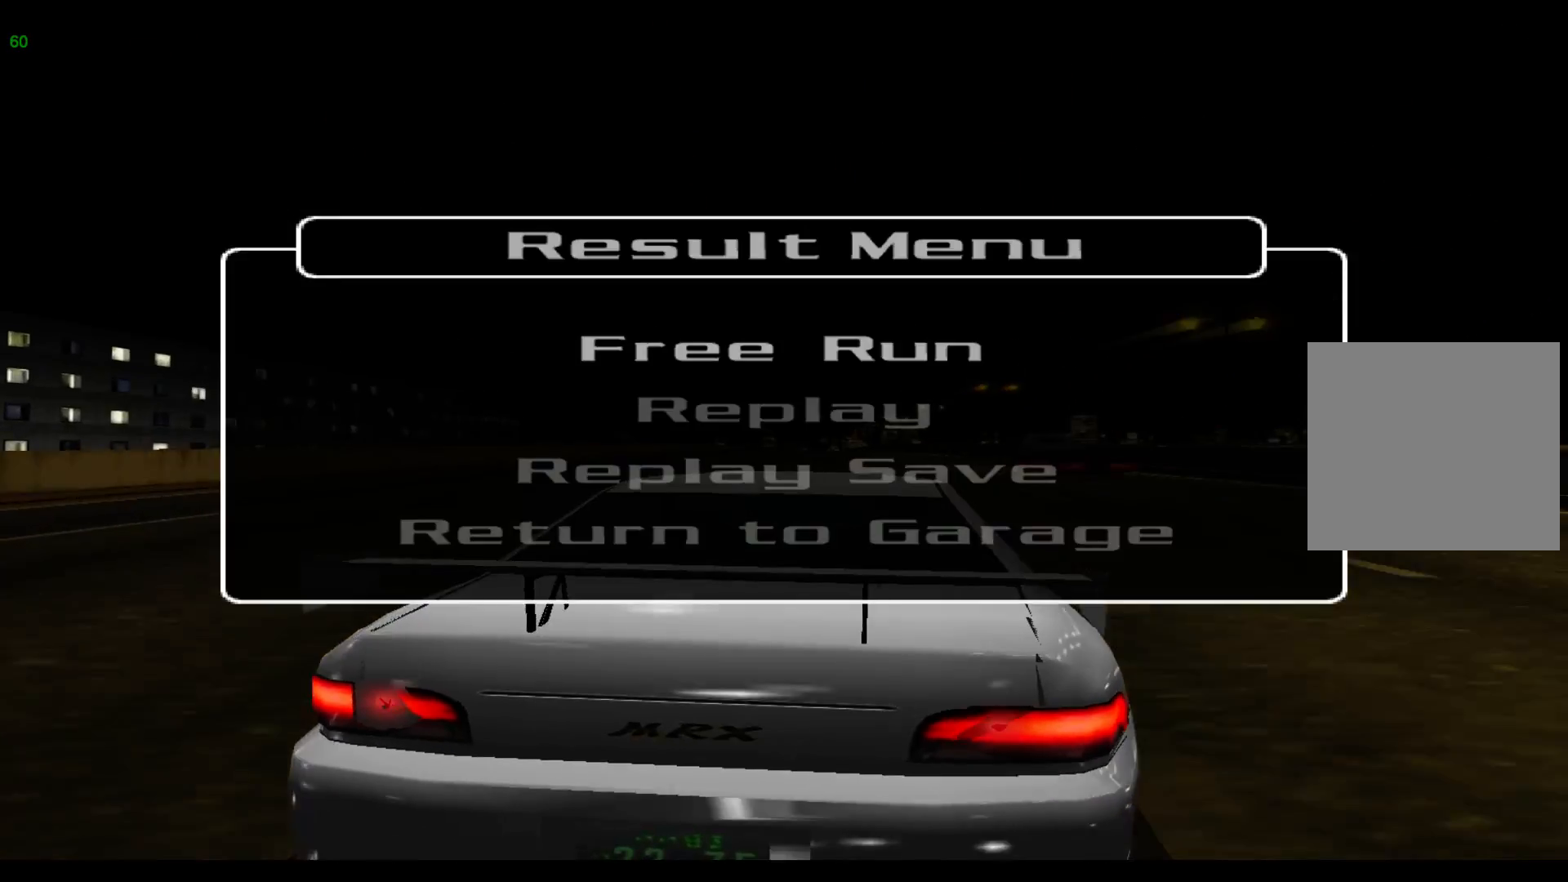
{"buttons": [], "left_stick": "center", "events": [[317, "A", "down"], [433, "A", "up"]]}
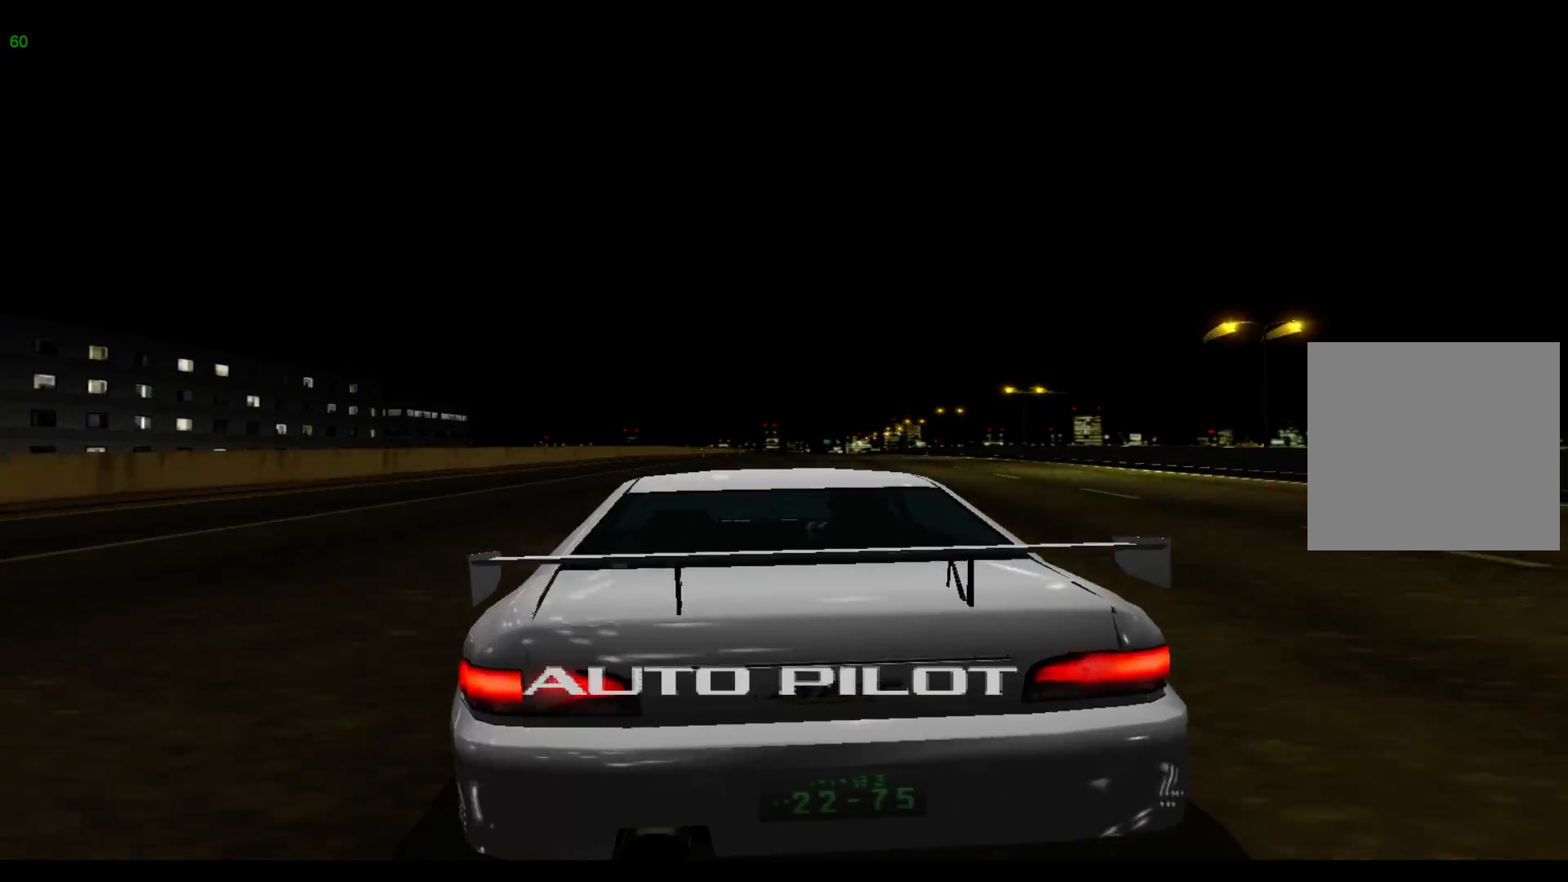
{"buttons": [], "left_stick": "center", "events": []}
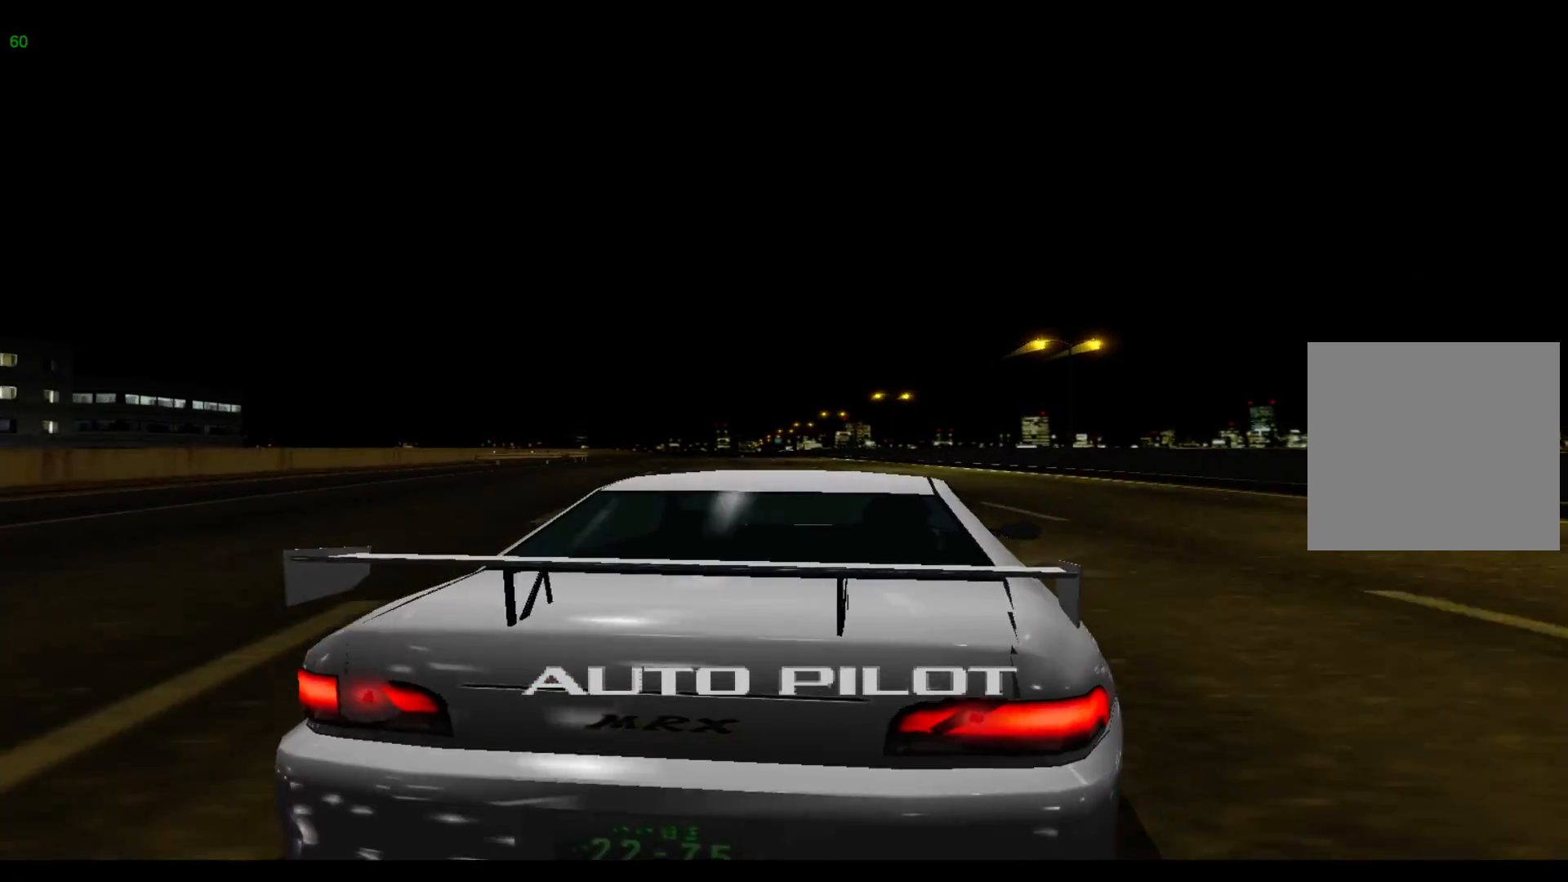
{"buttons": [], "left_stick": "center", "events": []}
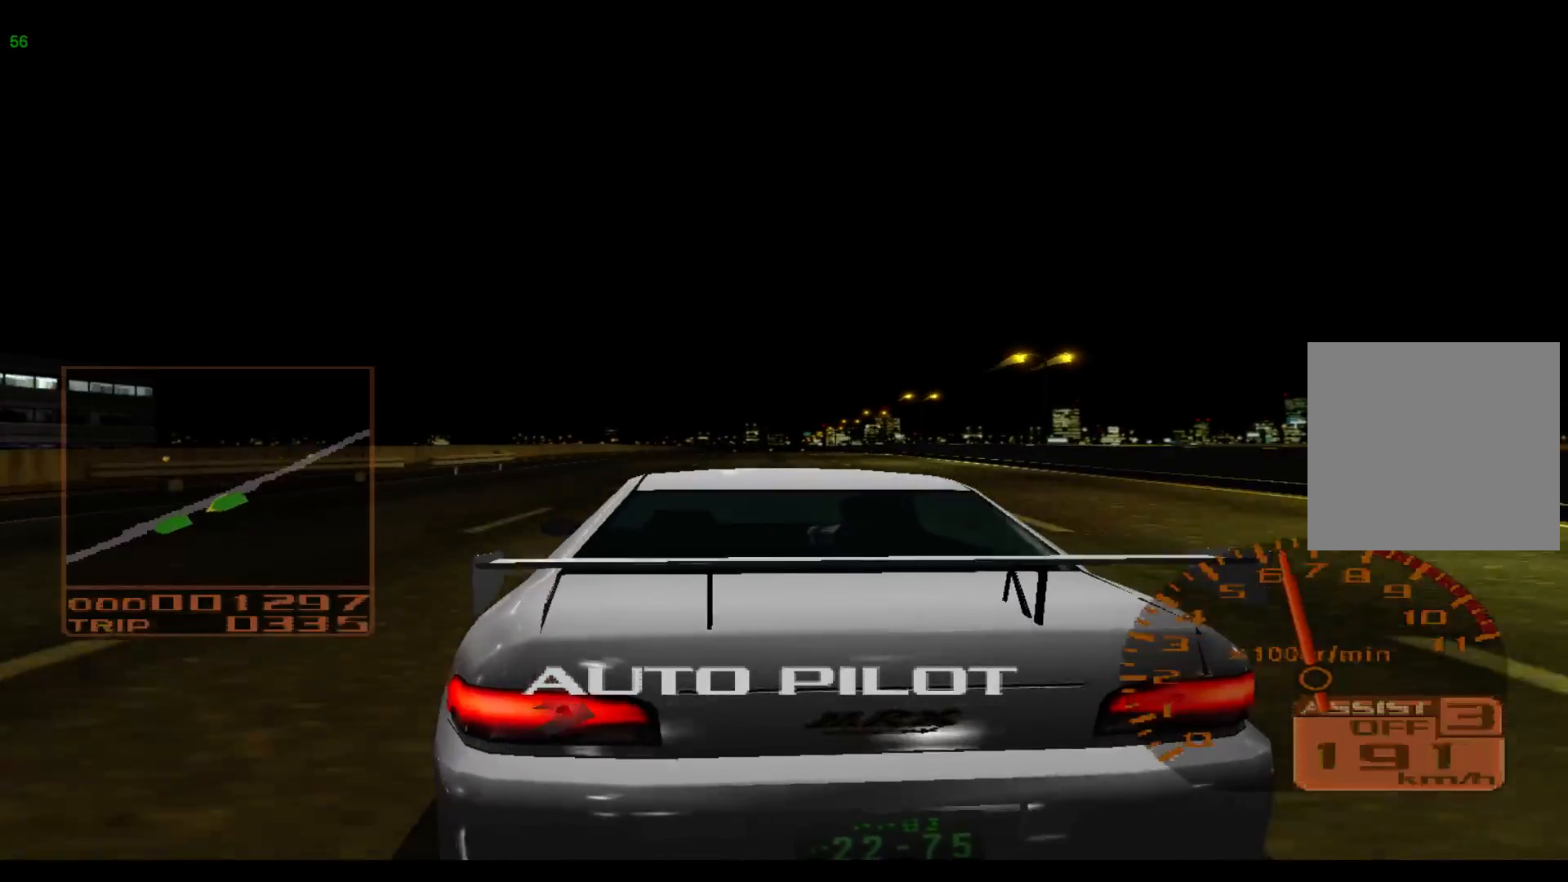
{"buttons": [], "left_stick": "center", "events": []}
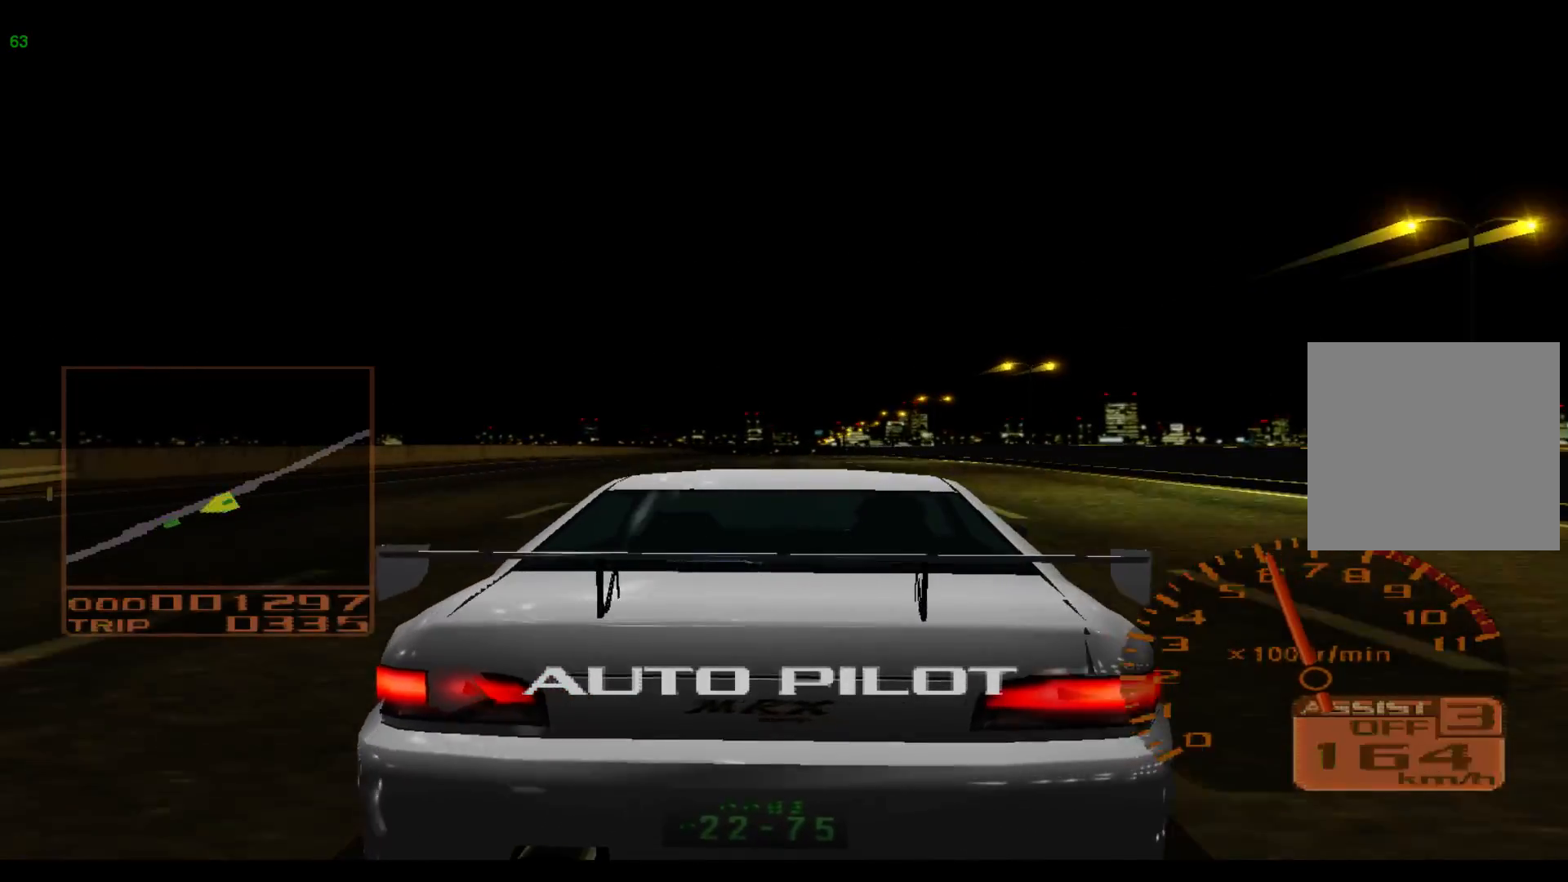
{"buttons": ["R2"], "left_stick": "center", "events": [[117, "R2", "down"]]}
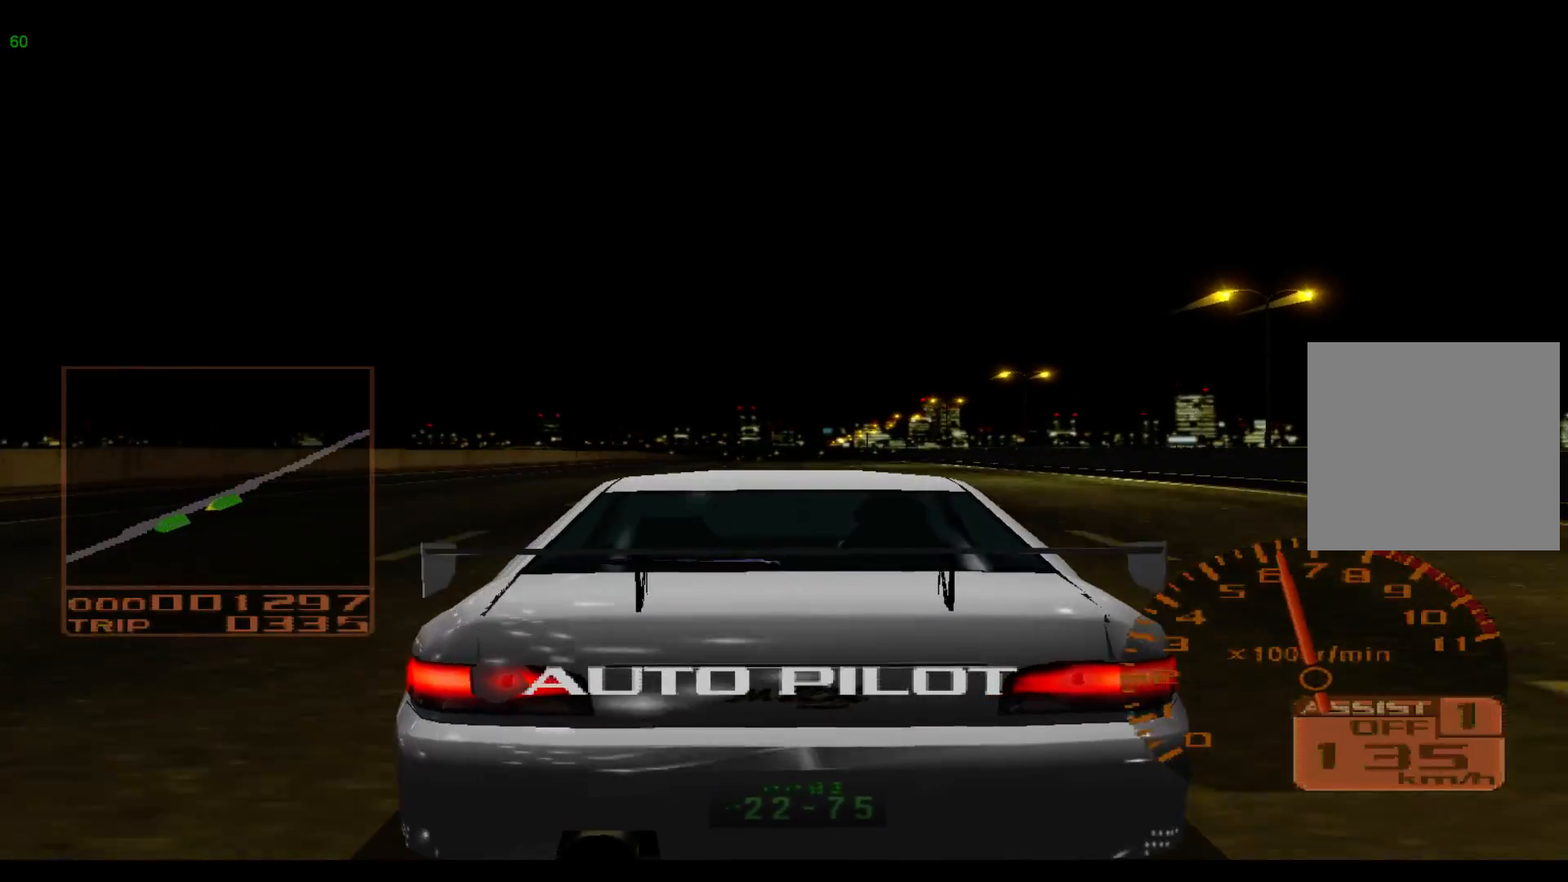
{"buttons": ["R2"], "left_stick": "center", "events": []}
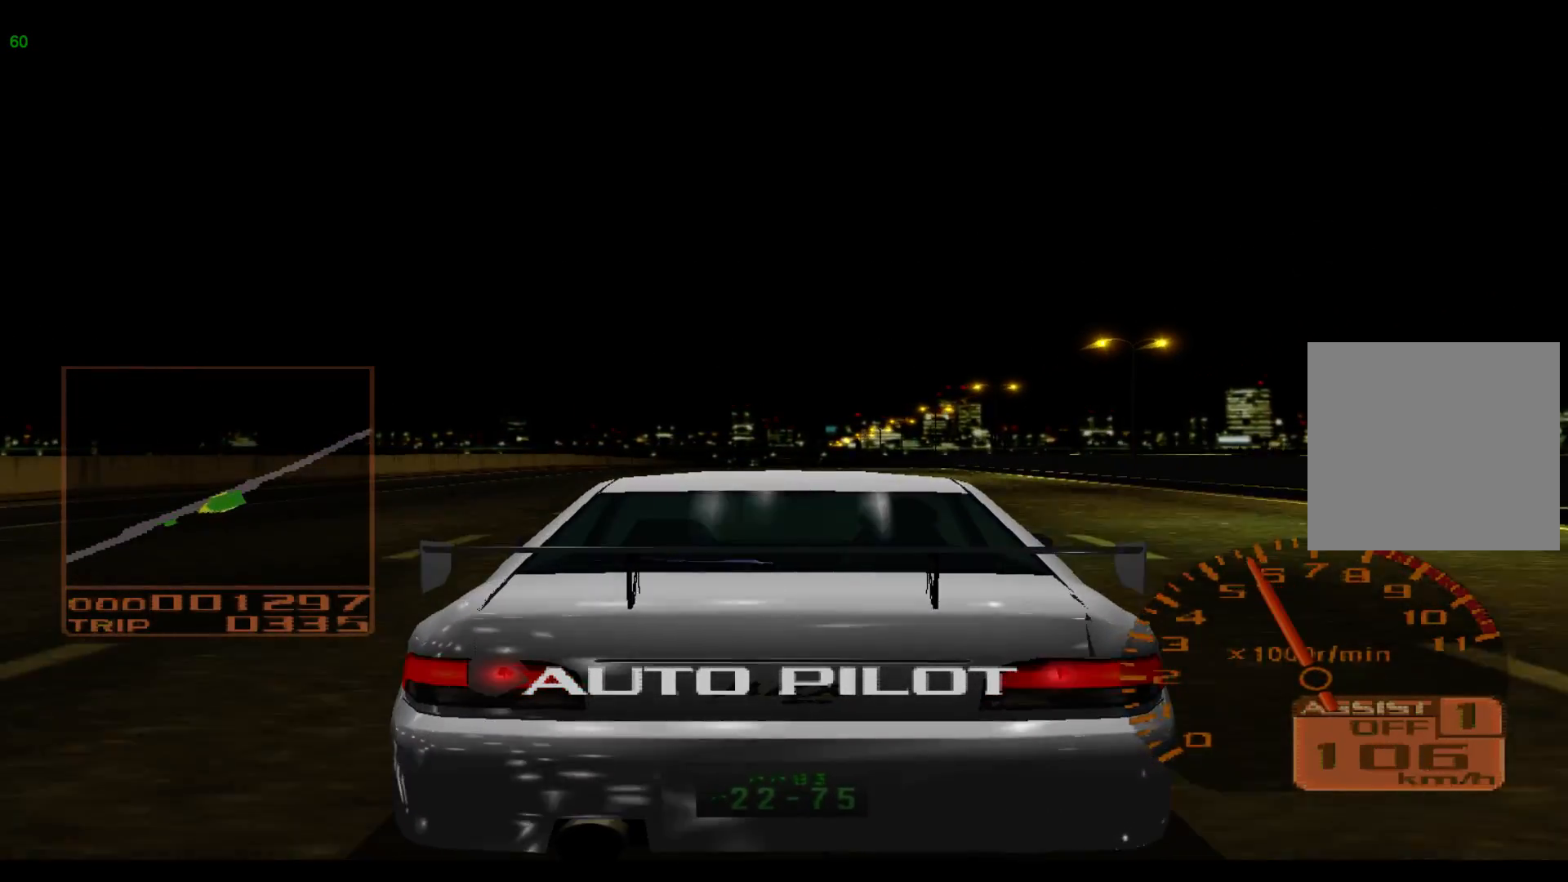
{"buttons": ["R2"], "left_stick": "center", "events": []}
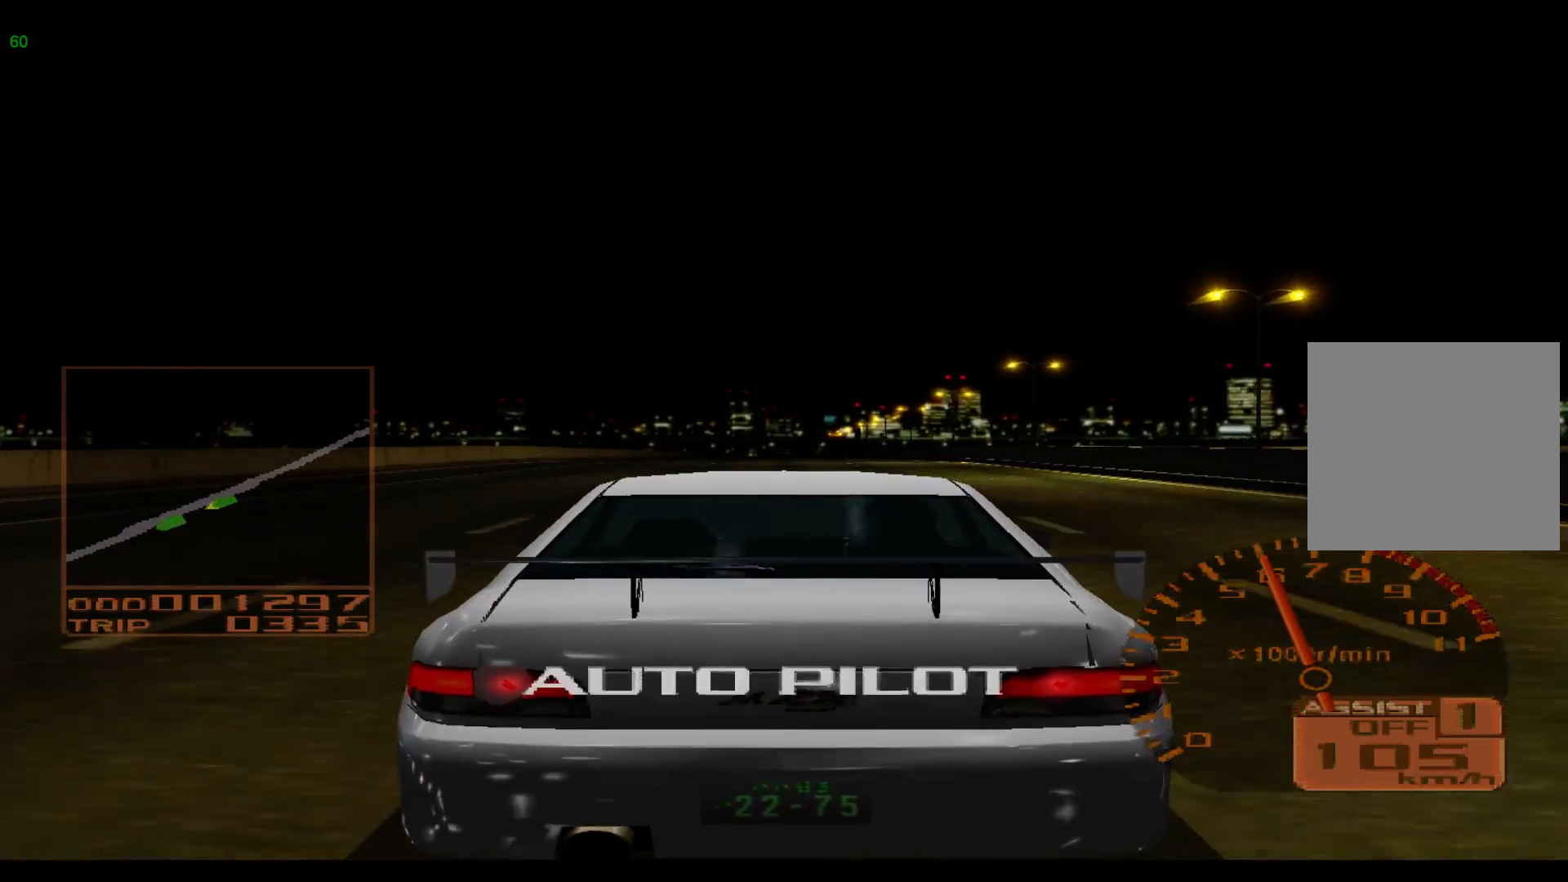
{"buttons": ["R2"], "left_stick": "center", "events": []}
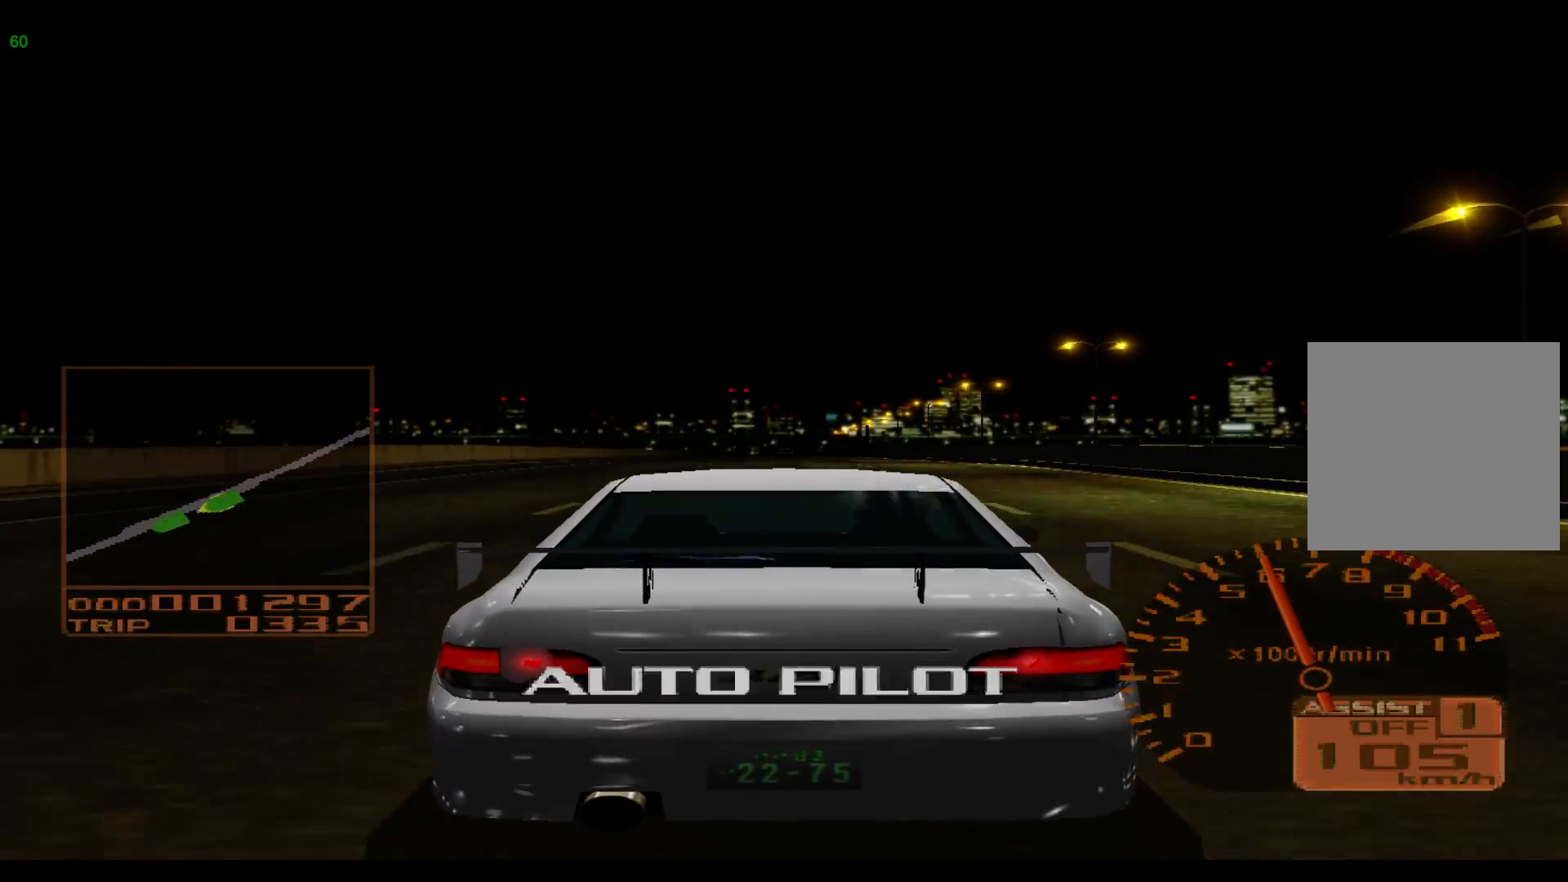
{"buttons": ["R2"], "left_stick": "center", "events": []}
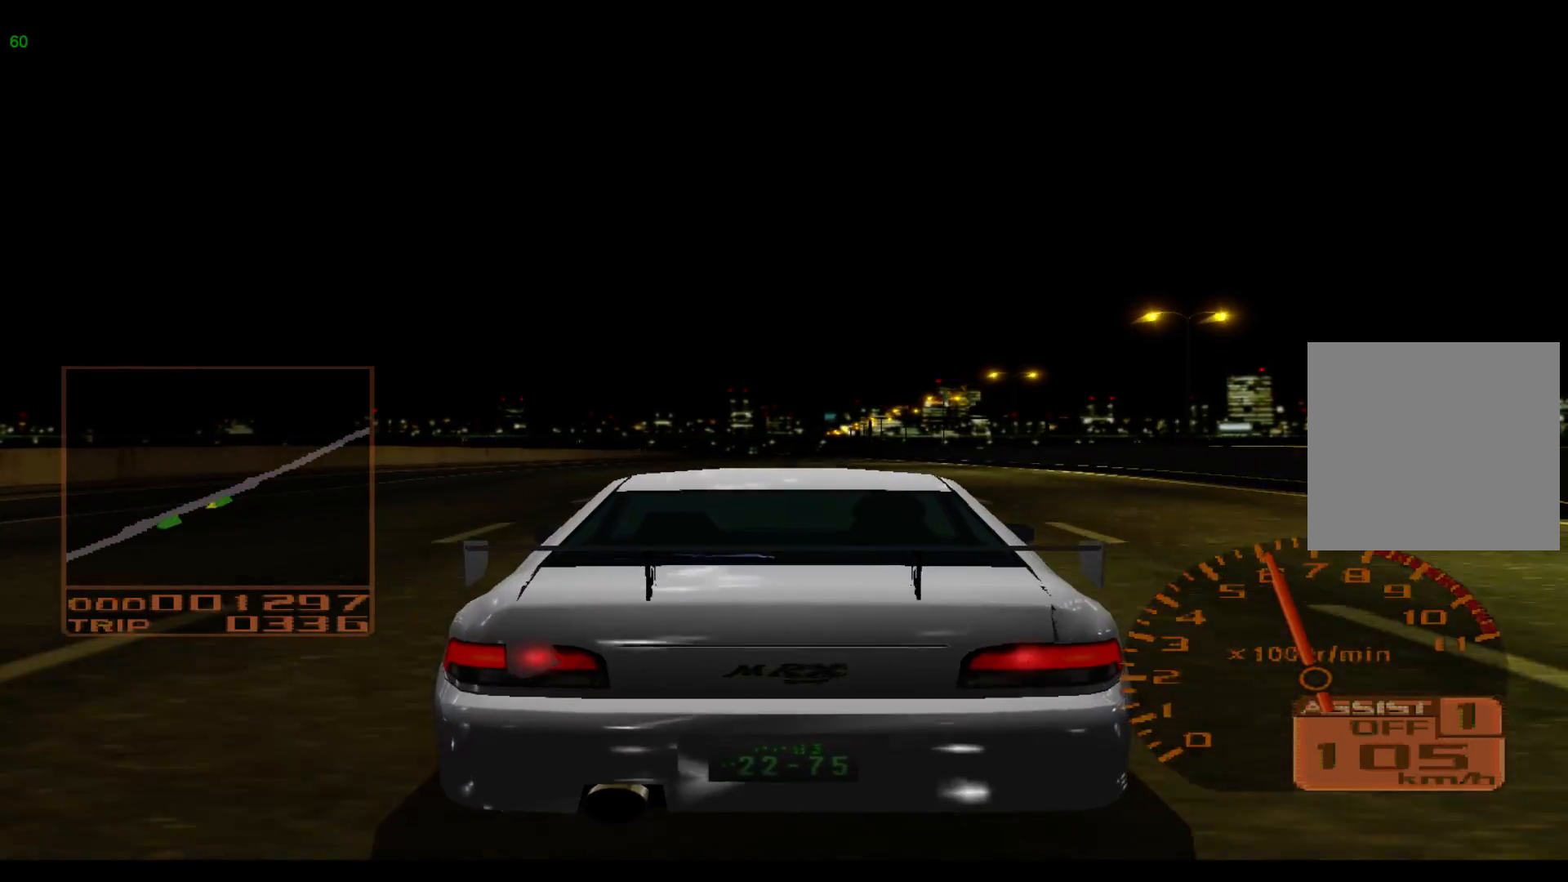
{"buttons": ["R2"], "left_stick": "center", "events": []}